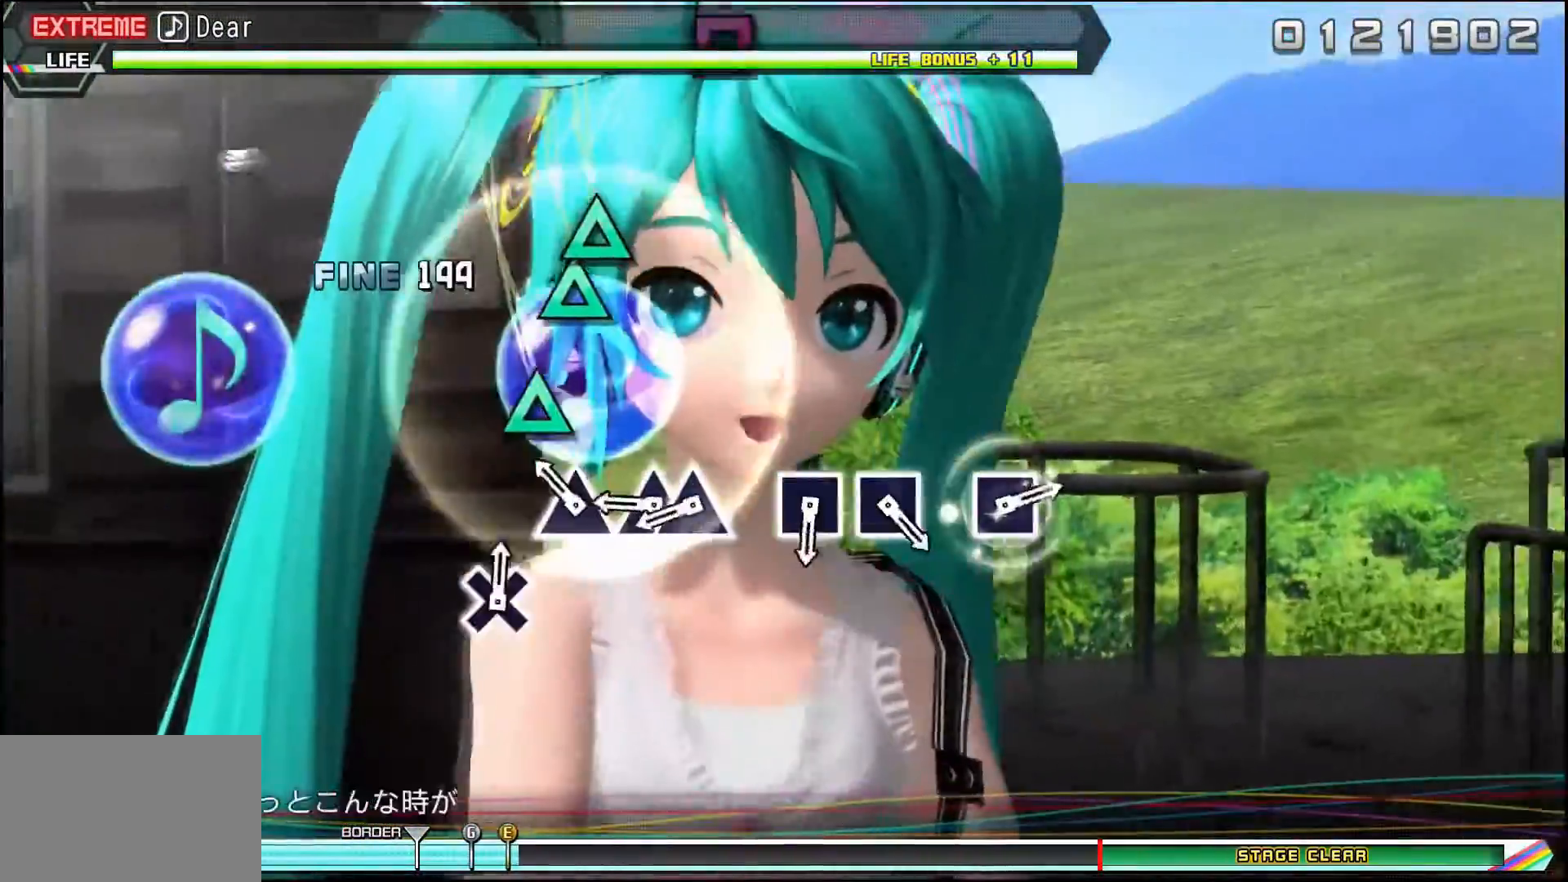
Gameplay with a controller (PlayStation layout); each line is a JSON object with the inputs held at the frame after it. "events" lists button and stick changes between this image and that frame as [ms after this image, input, new state], when the widget could be followed in between. Not read: left_stick right_stick.
{"buttons": ["TRIANGLE", "DPAD_UP"], "events": [[201, "TRIANGLE", "down"], [267, "TRIANGLE", "up"], [384, "TRIANGLE", "down"], [501, "DPAD_UP", "down"]]}
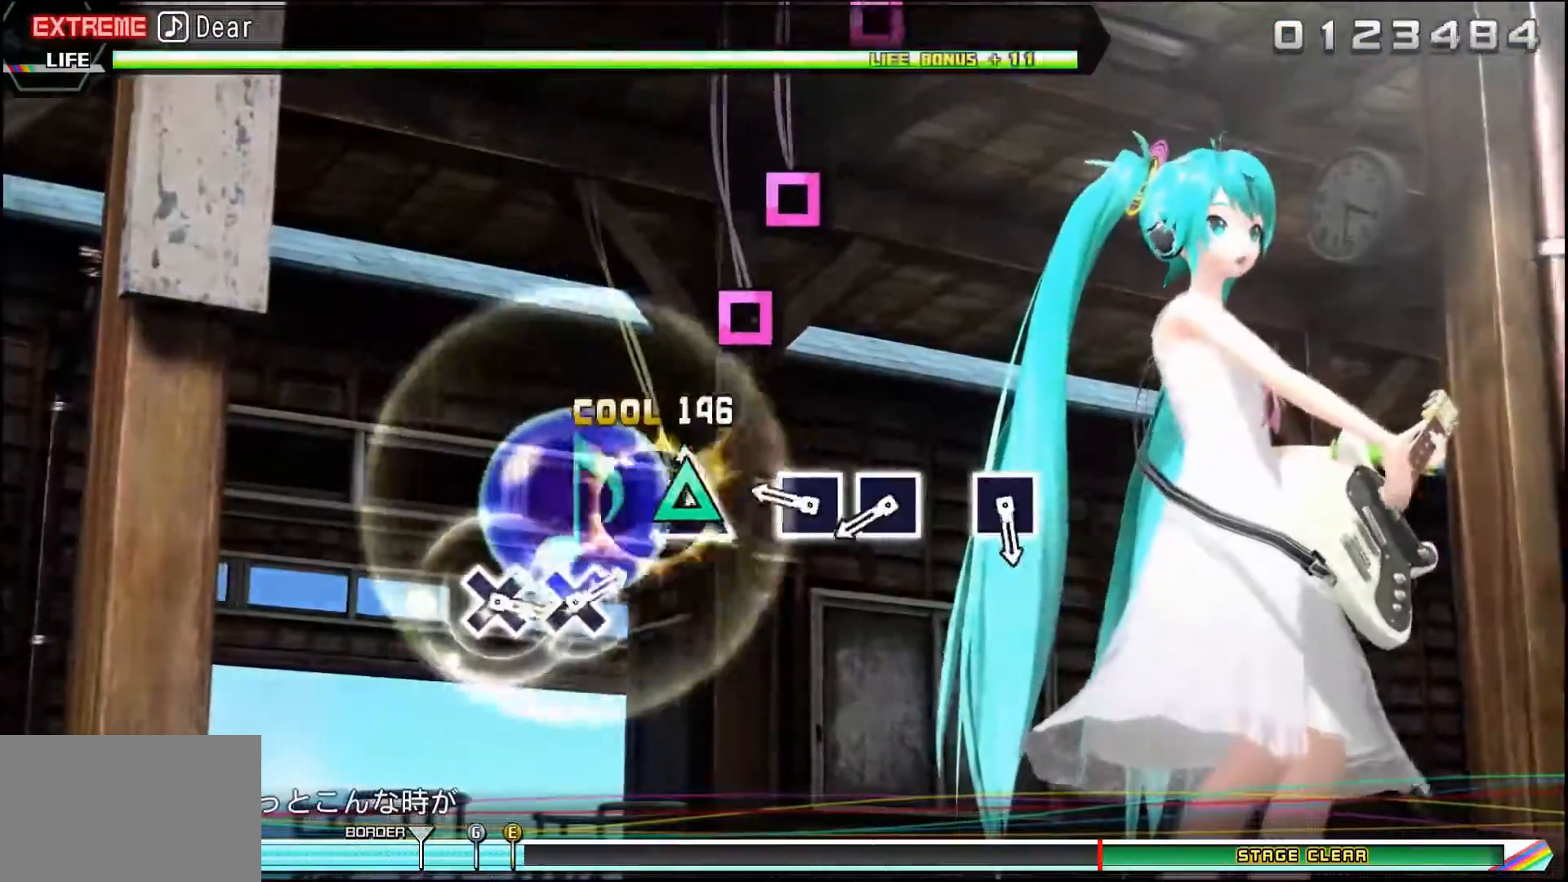
{"buttons": [], "events": [[17, "TRIANGLE", "up"], [117, "DPAD_UP", "up"], [350, "SQUARE", "down"], [434, "SQUARE", "up"]]}
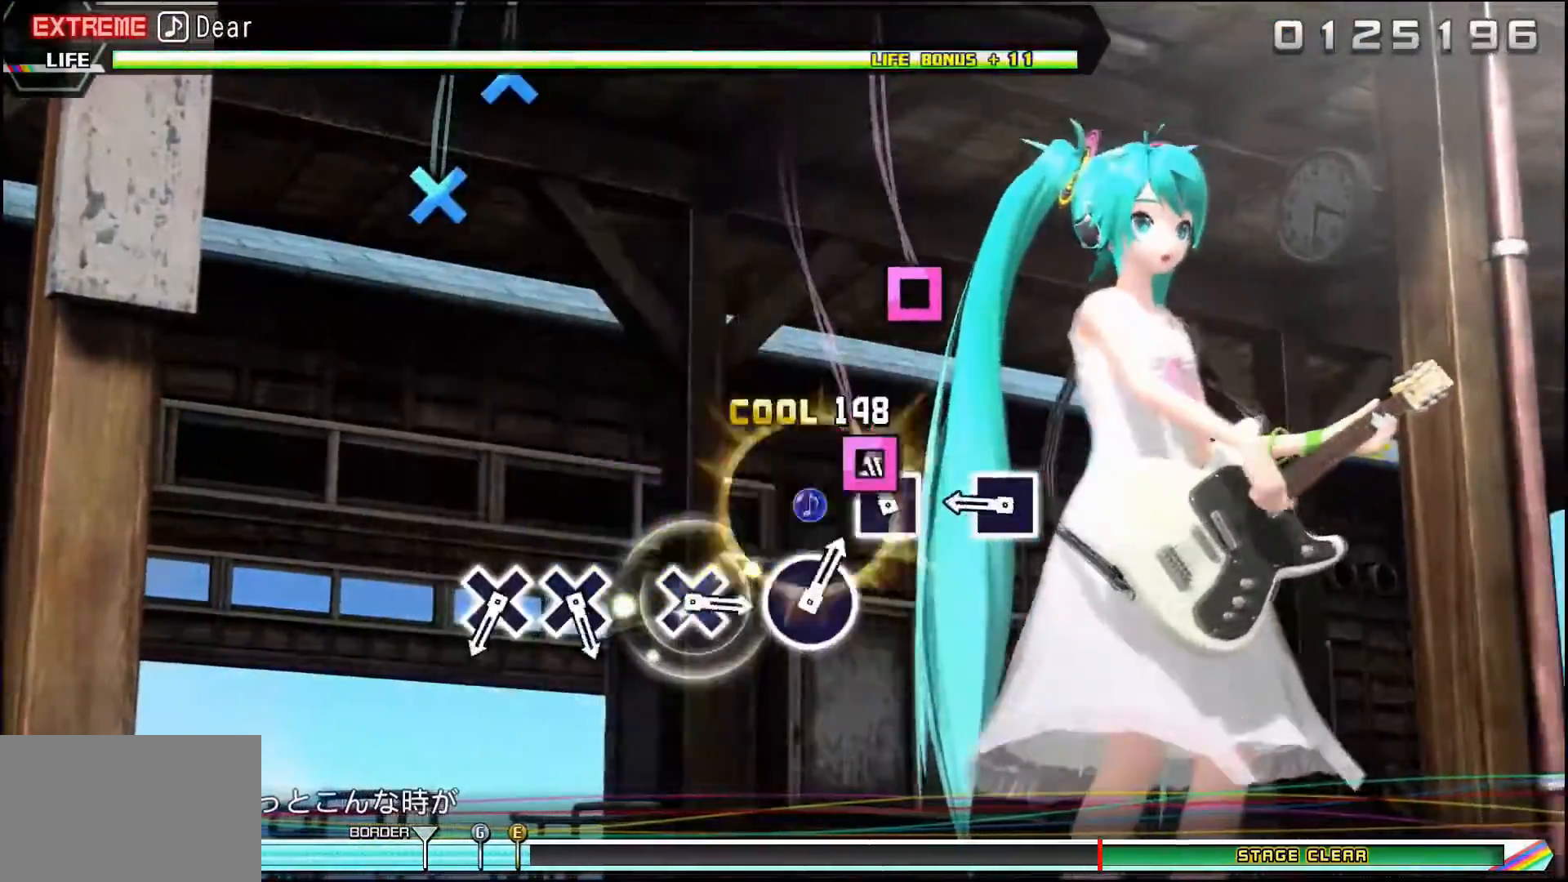
{"buttons": [], "events": [[51, "SQUARE", "down"], [151, "SQUARE", "up"], [401, "SQUARE", "down"], [501, "SQUARE", "up"]]}
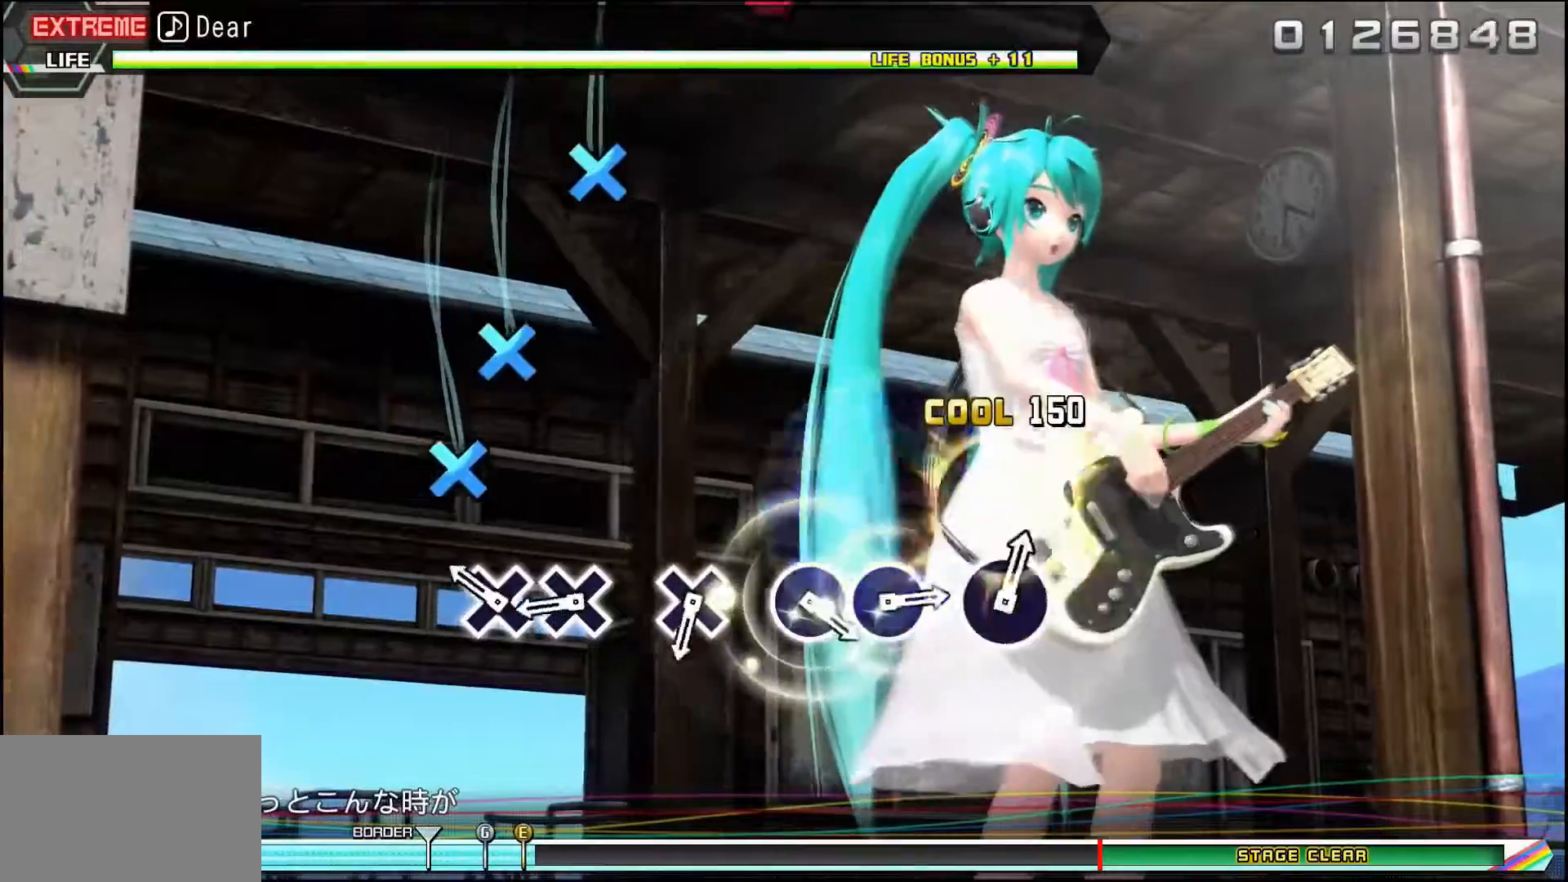
{"buttons": ["CROSS"], "events": [[234, "CROSS", "down"], [334, "CROSS", "up"], [434, "CROSS", "down"]]}
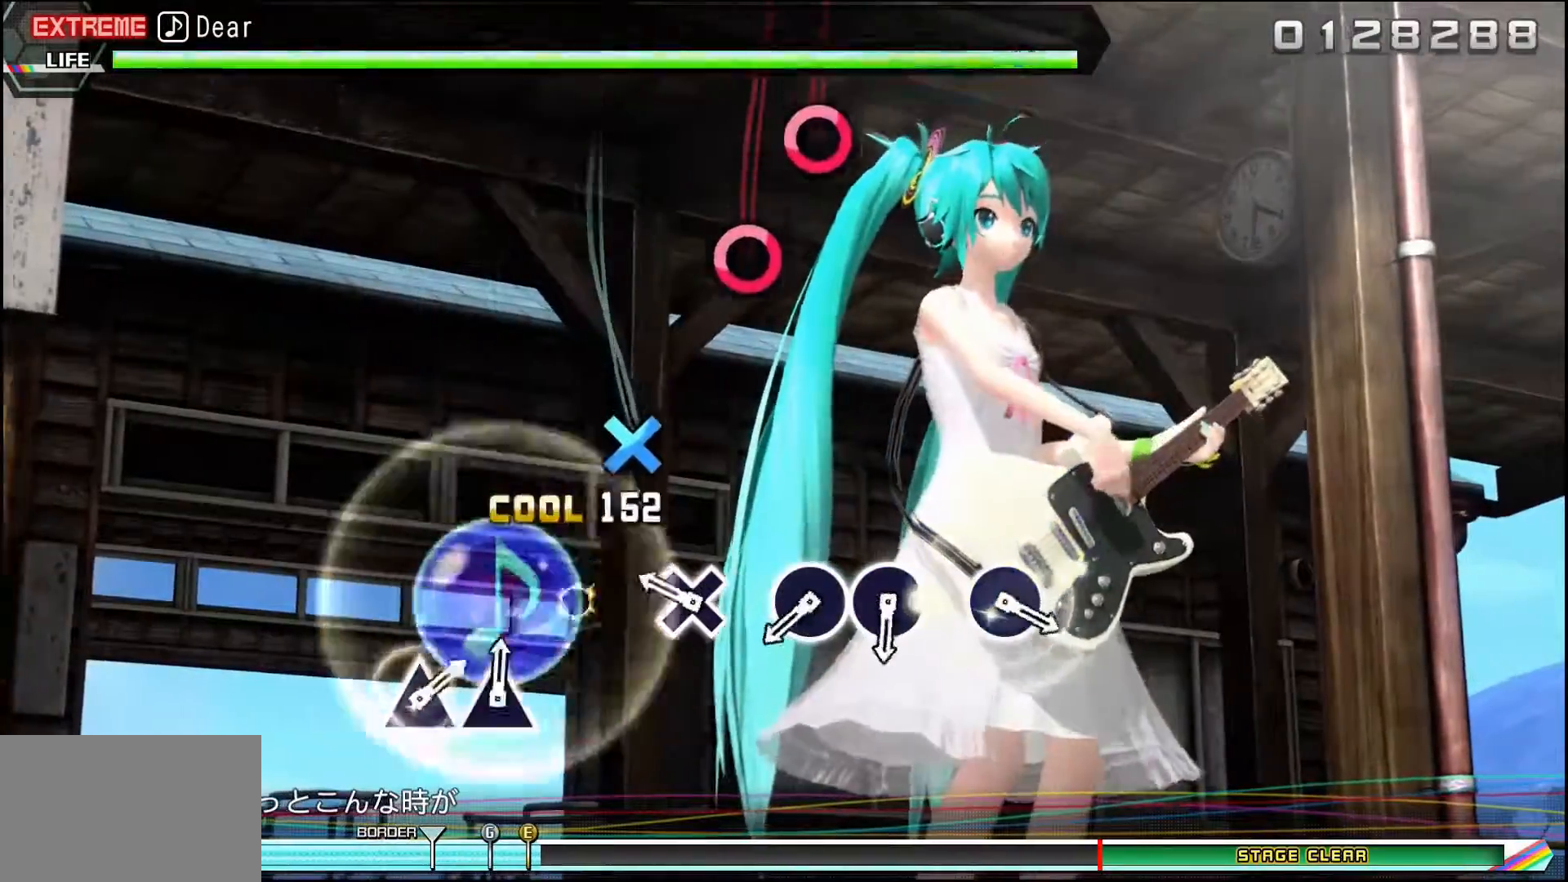
{"buttons": [], "events": [[51, "CROSS", "up"], [267, "CROSS", "down"], [384, "CROSS", "up"]]}
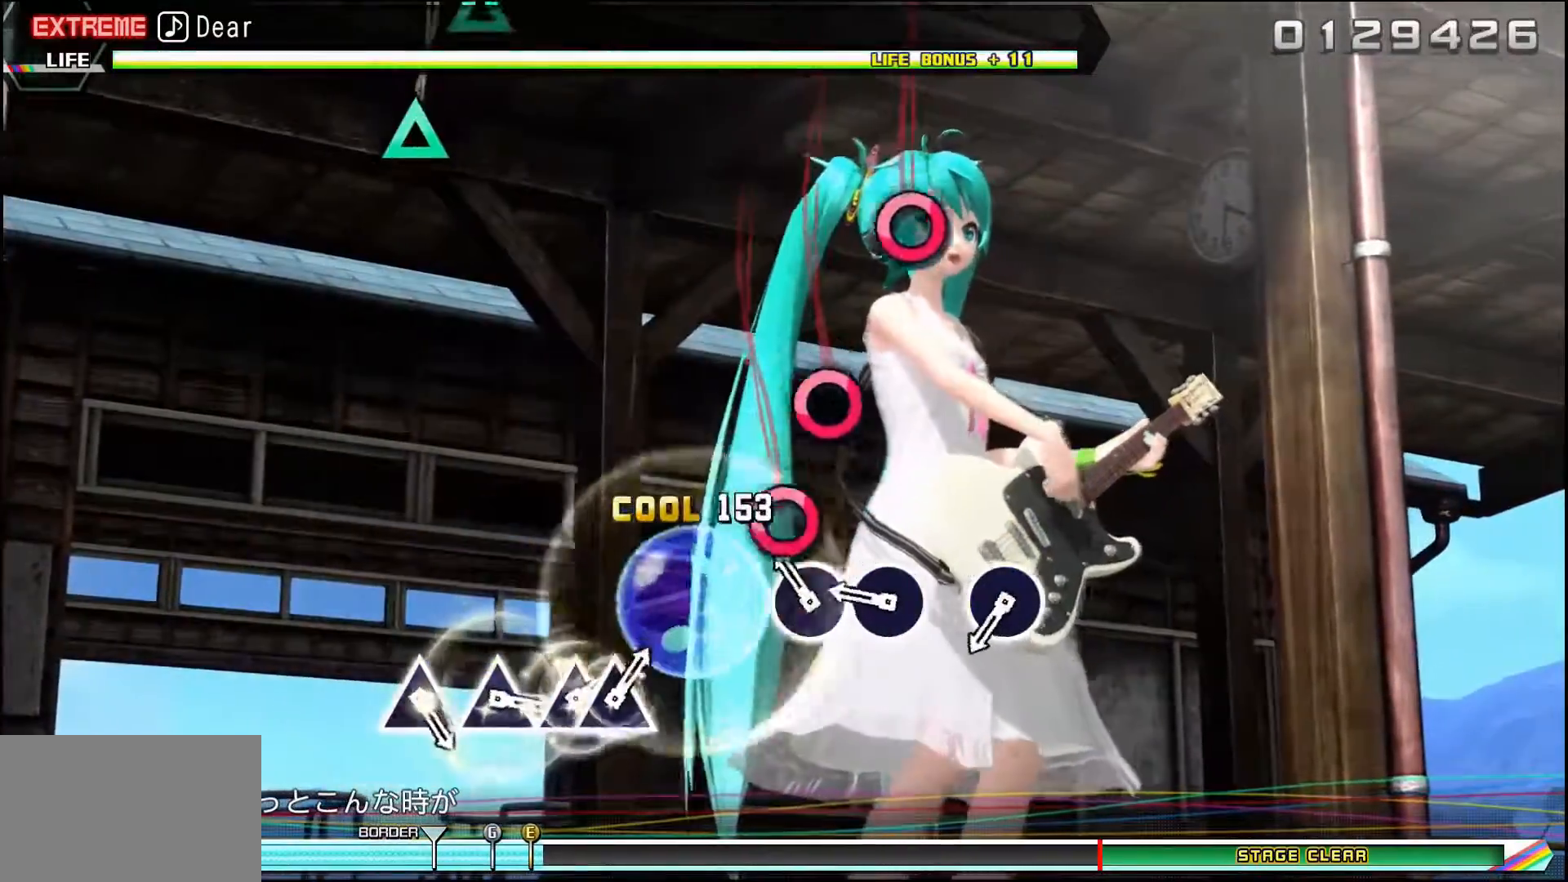
{"buttons": [], "events": [[133, "CIRCLE", "down"], [434, "CIRCLE", "up"]]}
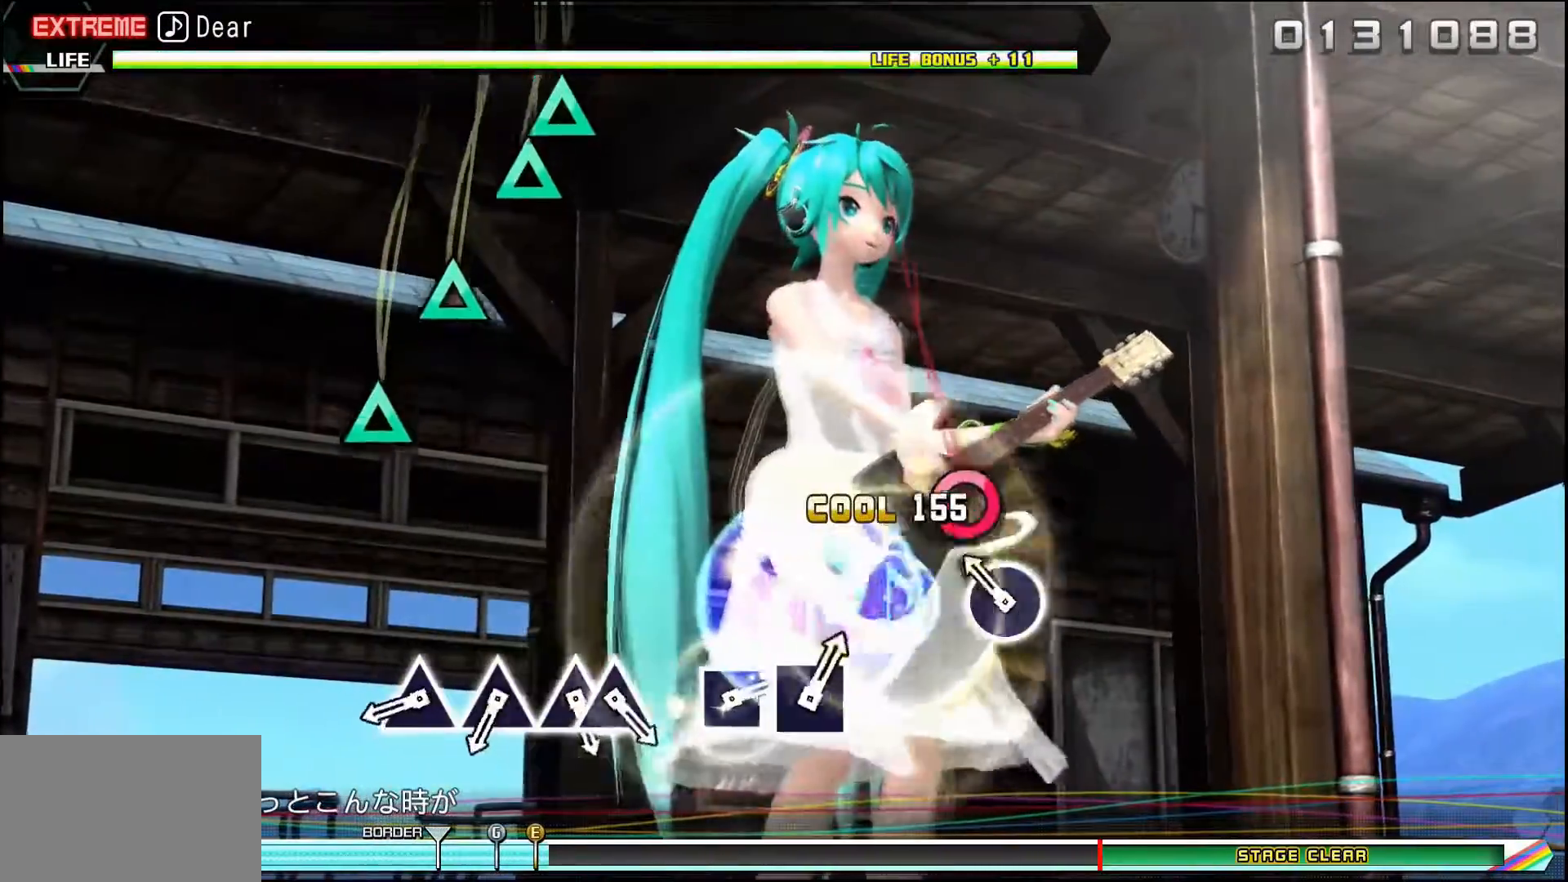
{"buttons": [], "events": [[167, "CIRCLE", "down"], [317, "CIRCLE", "up"]]}
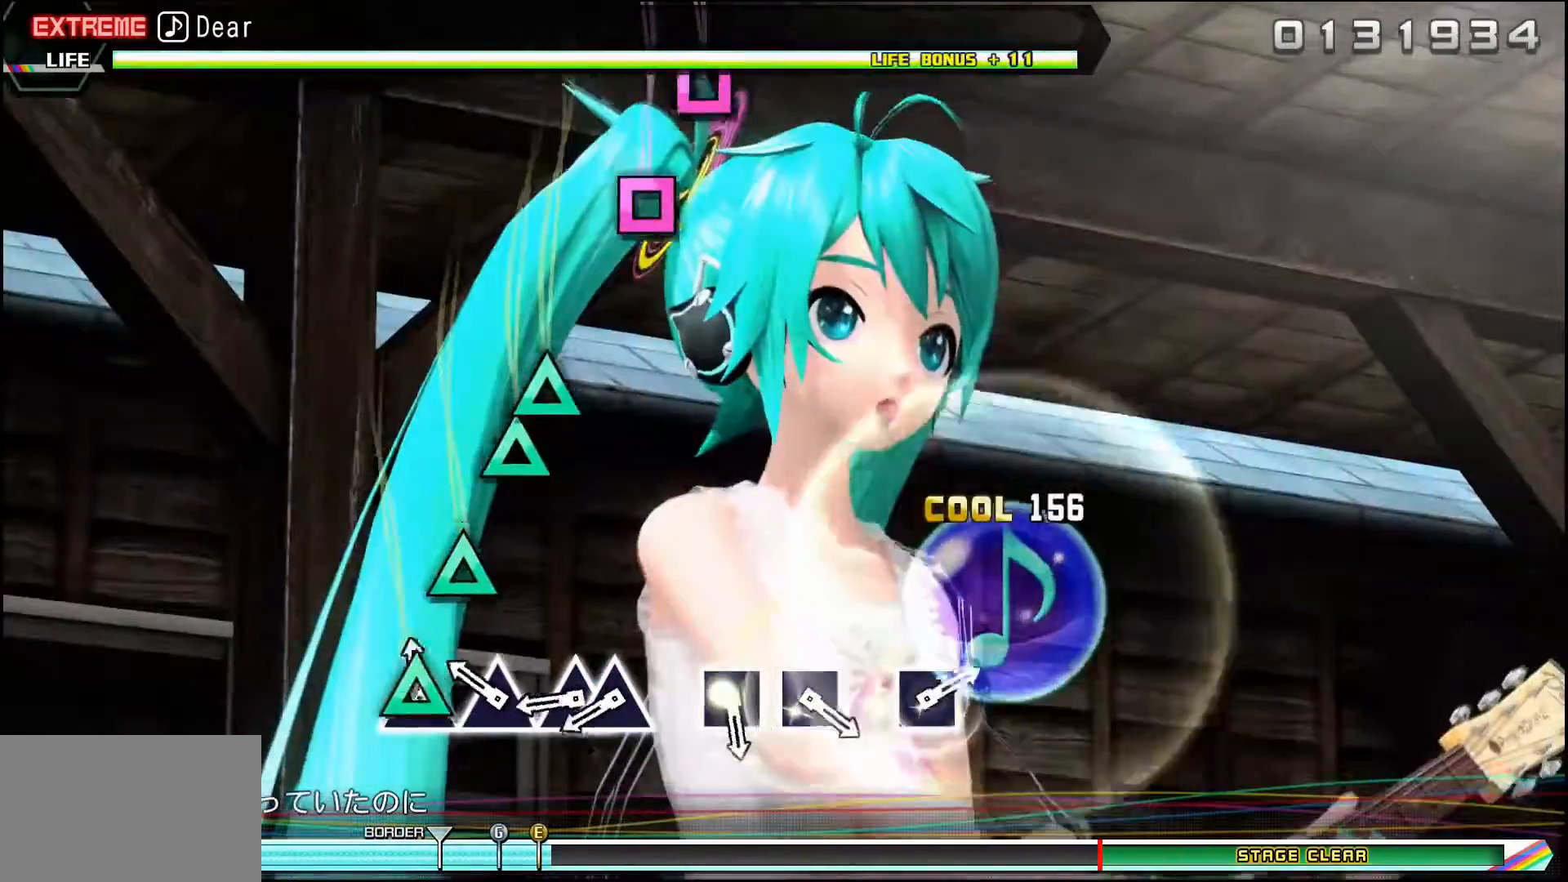
{"buttons": ["TRIANGLE"], "events": [[33, "TRIANGLE", "down"], [100, "TRIANGLE", "up"], [250, "TRIANGLE", "down"], [334, "TRIANGLE", "up"], [484, "TRIANGLE", "down"]]}
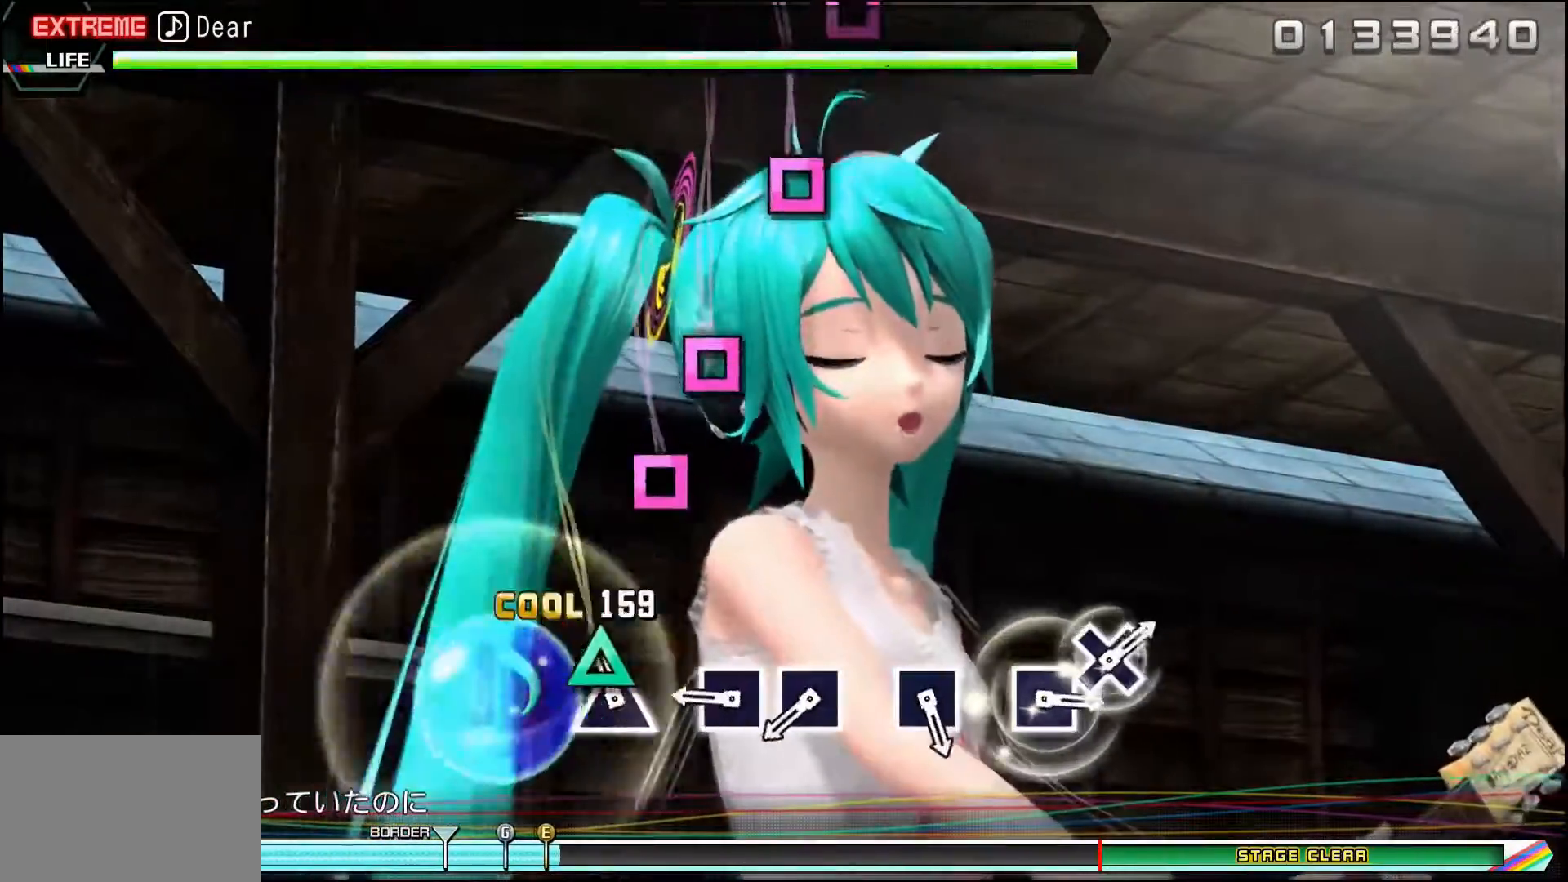
{"buttons": [], "events": [[84, "DPAD_UP", "down"], [101, "TRIANGLE", "up"], [167, "DPAD_UP", "up"], [401, "SQUARE", "down"], [468, "SQUARE", "up"]]}
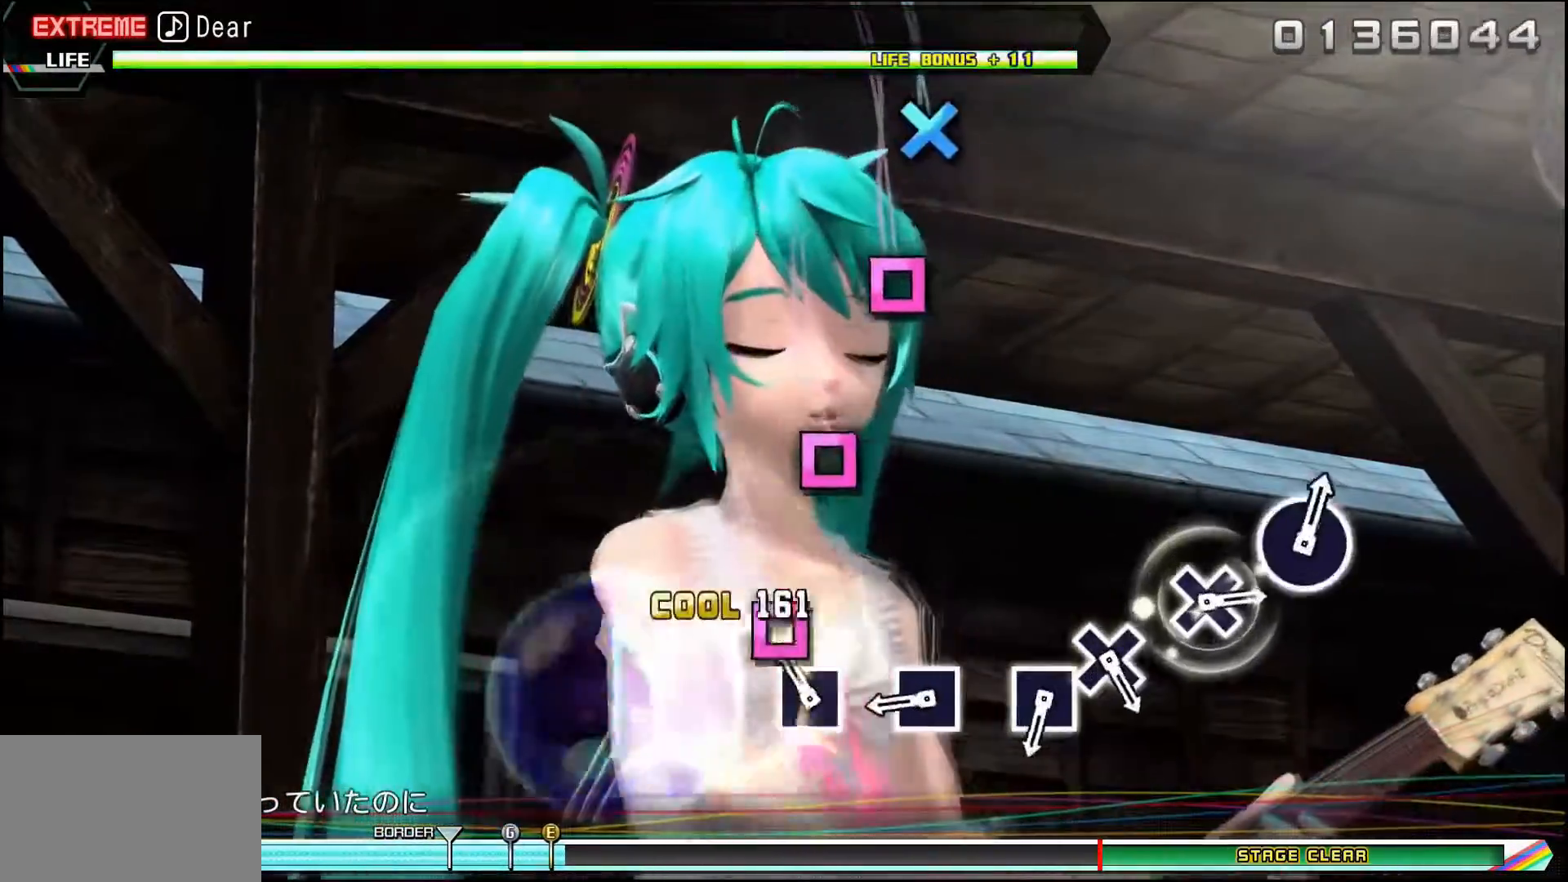
{"buttons": ["SQUARE"], "events": [[100, "SQUARE", "down"], [217, "SQUARE", "up"], [434, "SQUARE", "down"]]}
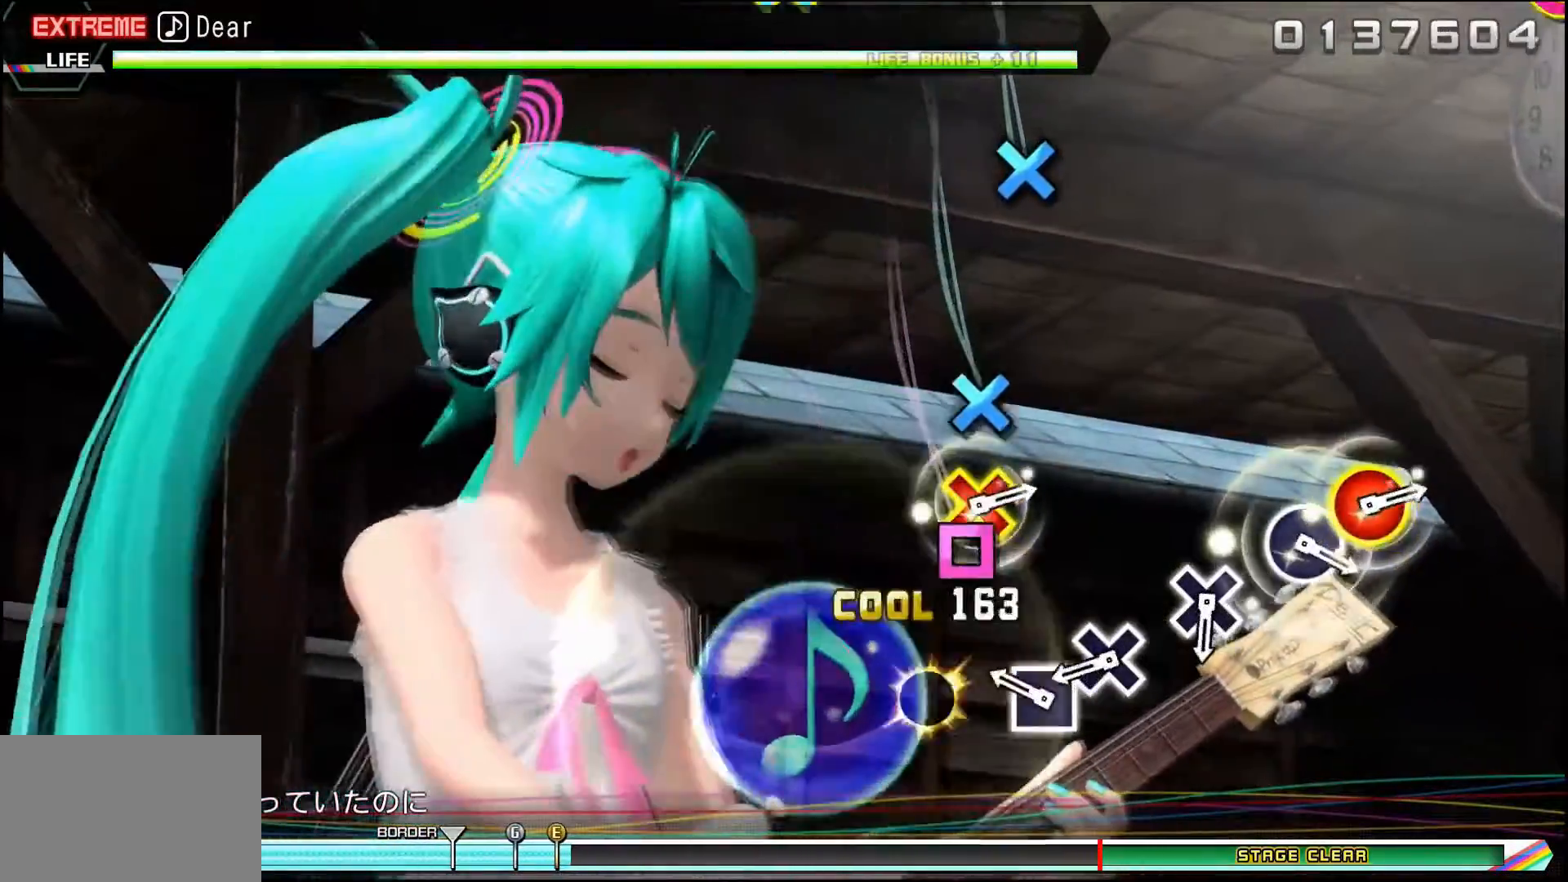
{"buttons": [], "events": [[34, "SQUARE", "up"], [267, "SQUARE", "down"], [351, "SQUARE", "up"]]}
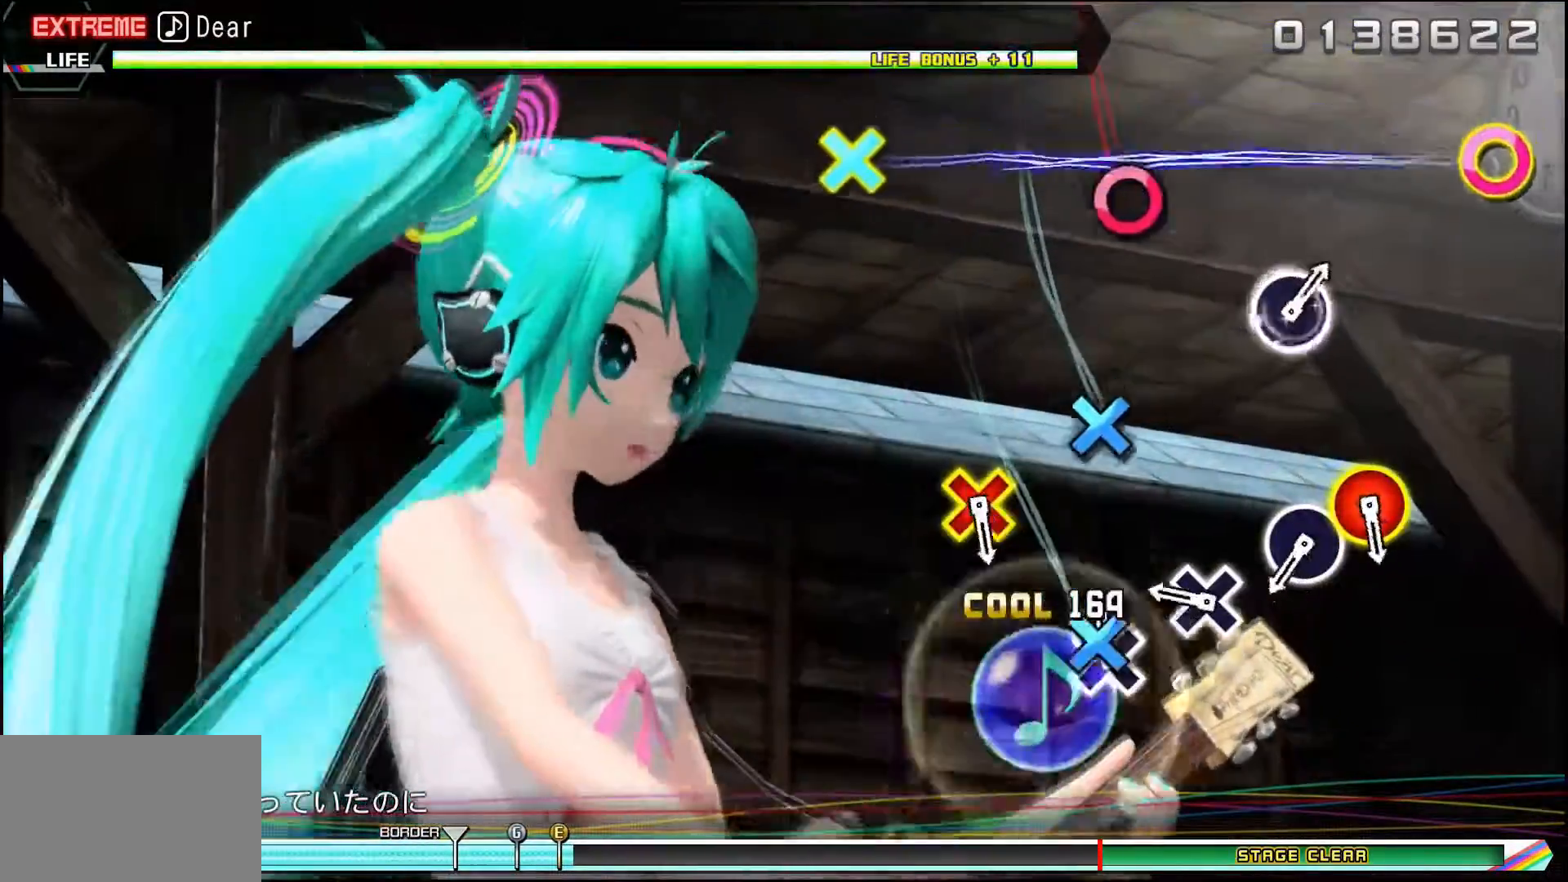
{"buttons": [], "events": [[17, "CROSS", "down"], [133, "CROSS", "up"], [334, "CROSS", "down"], [467, "CROSS", "up"]]}
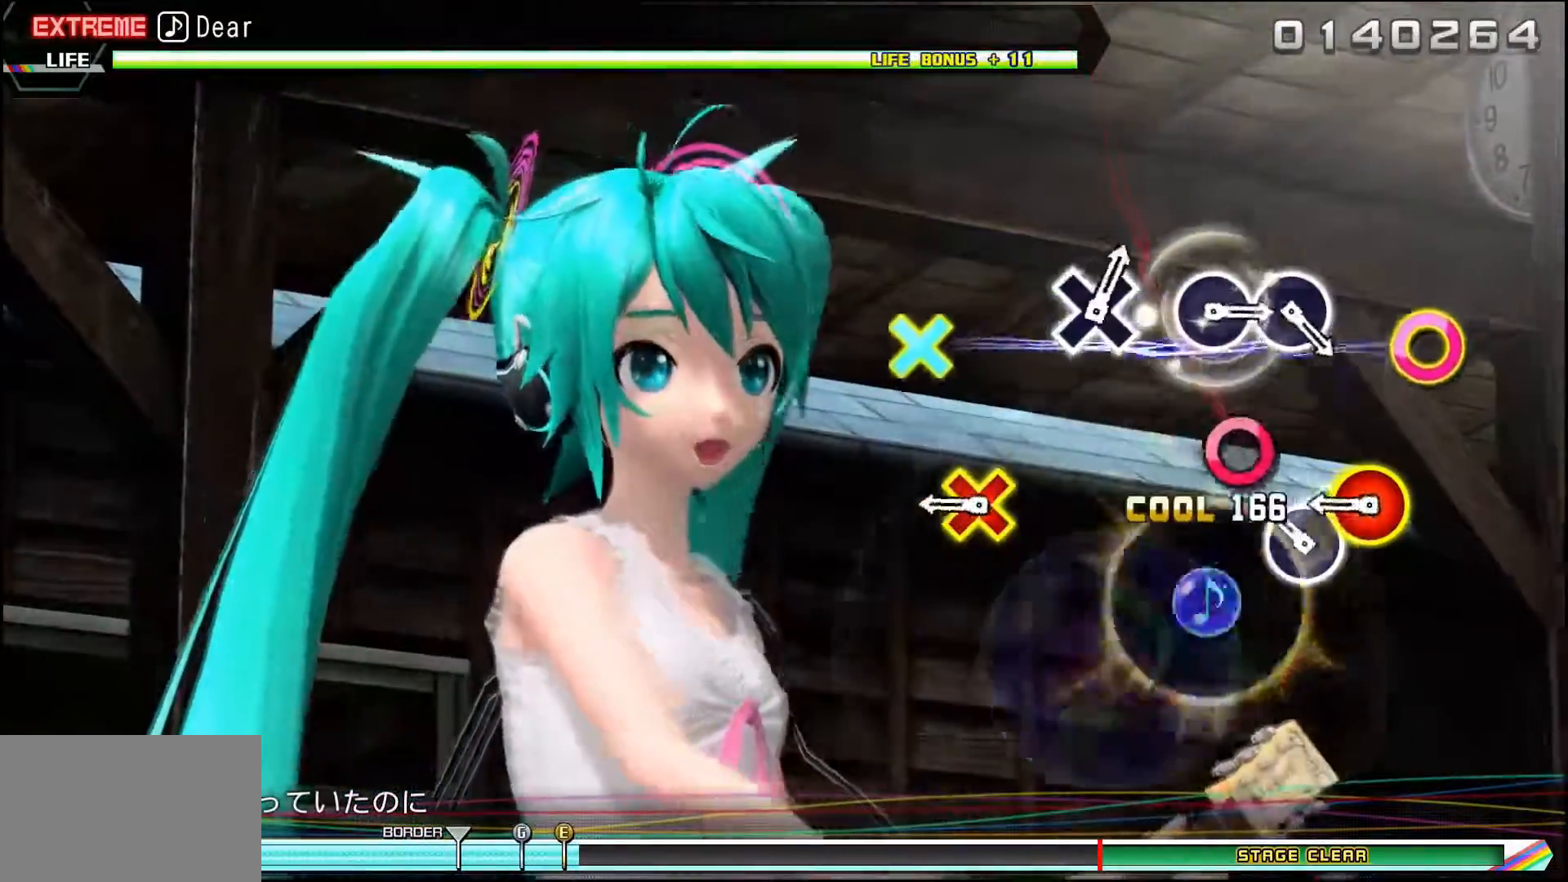
{"buttons": ["CIRCLE", "DPAD_DOWN"], "events": [[201, "CIRCLE", "down"], [234, "CIRCLE", "up"], [418, "CIRCLE", "down"], [418, "DPAD_DOWN", "down"]]}
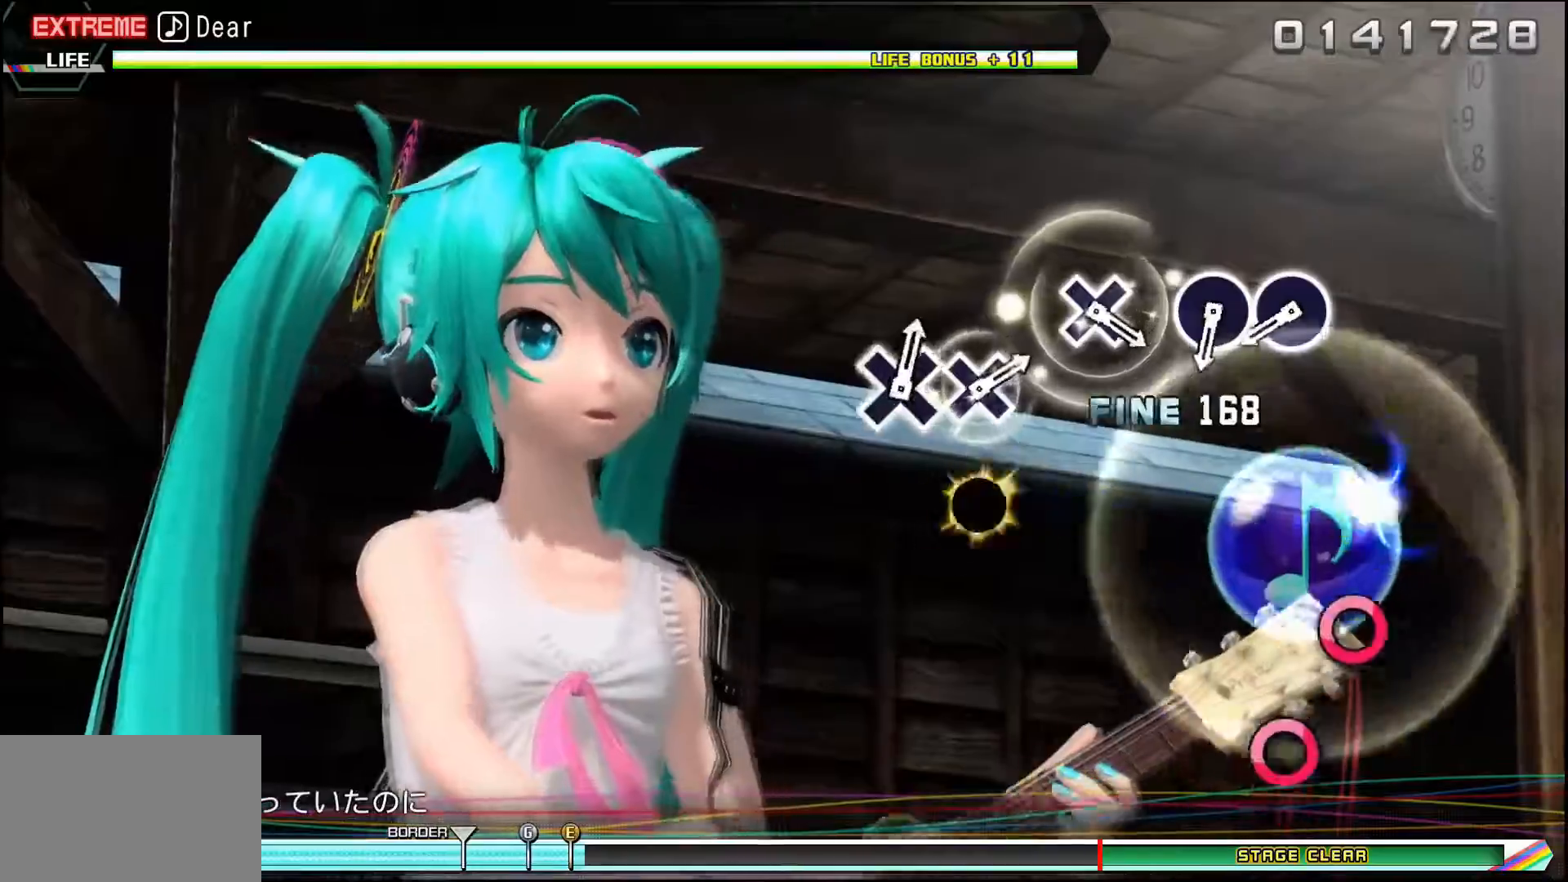
{"buttons": [], "events": [[234, "CIRCLE", "up"], [267, "DPAD_DOWN", "up"]]}
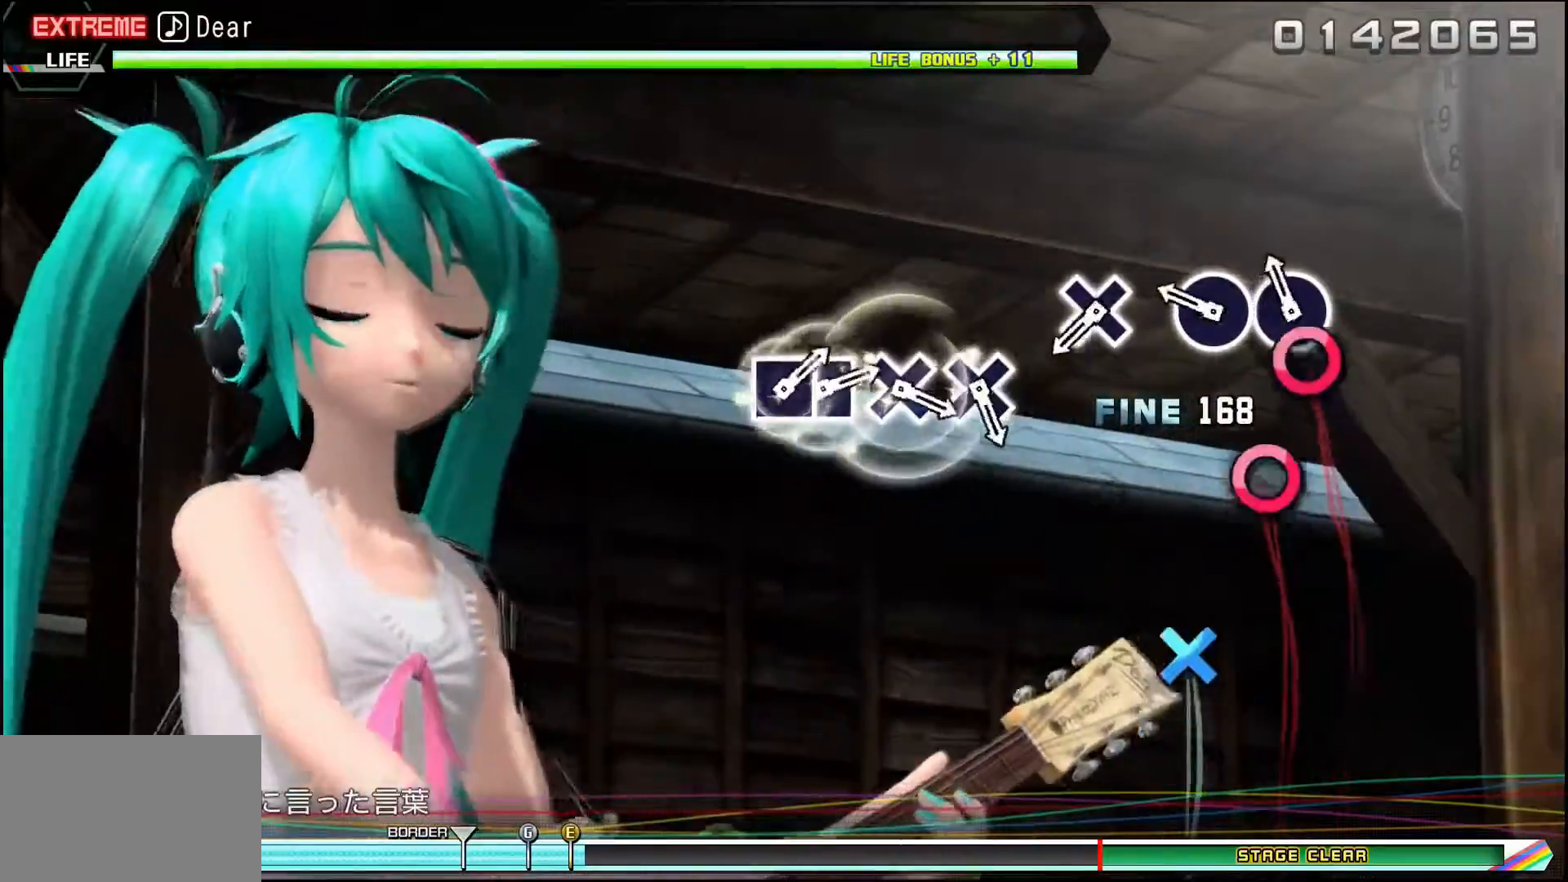
{"buttons": [], "events": [[34, "CIRCLE", "down"], [151, "CIRCLE", "up"], [251, "CIRCLE", "down"], [384, "CIRCLE", "up"]]}
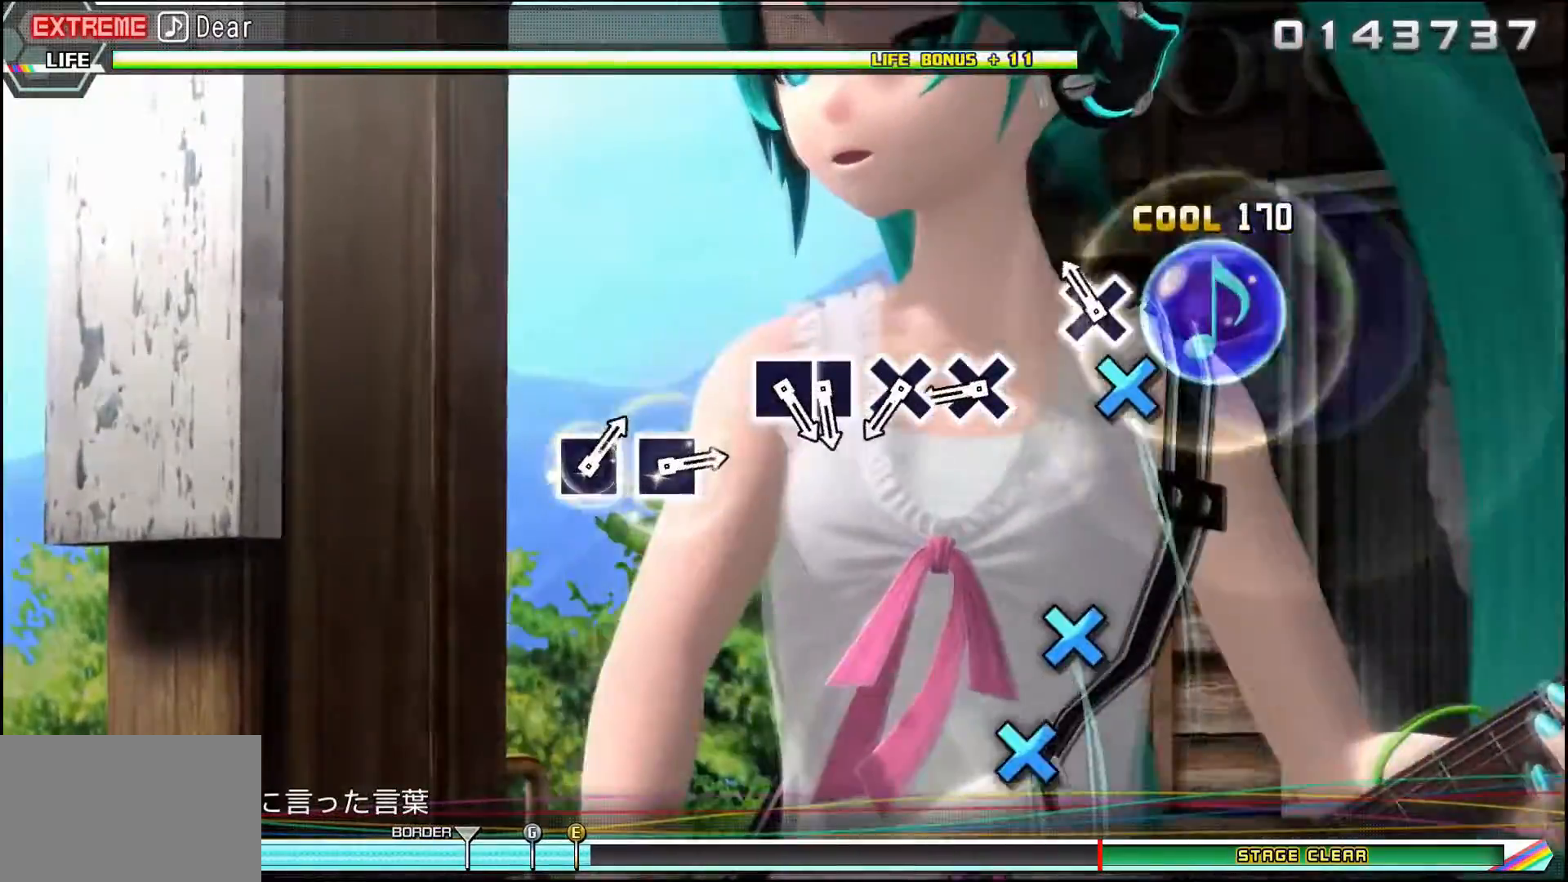
{"buttons": ["CROSS"], "events": [[84, "CROSS", "down"], [184, "CROSS", "up"], [467, "CROSS", "down"]]}
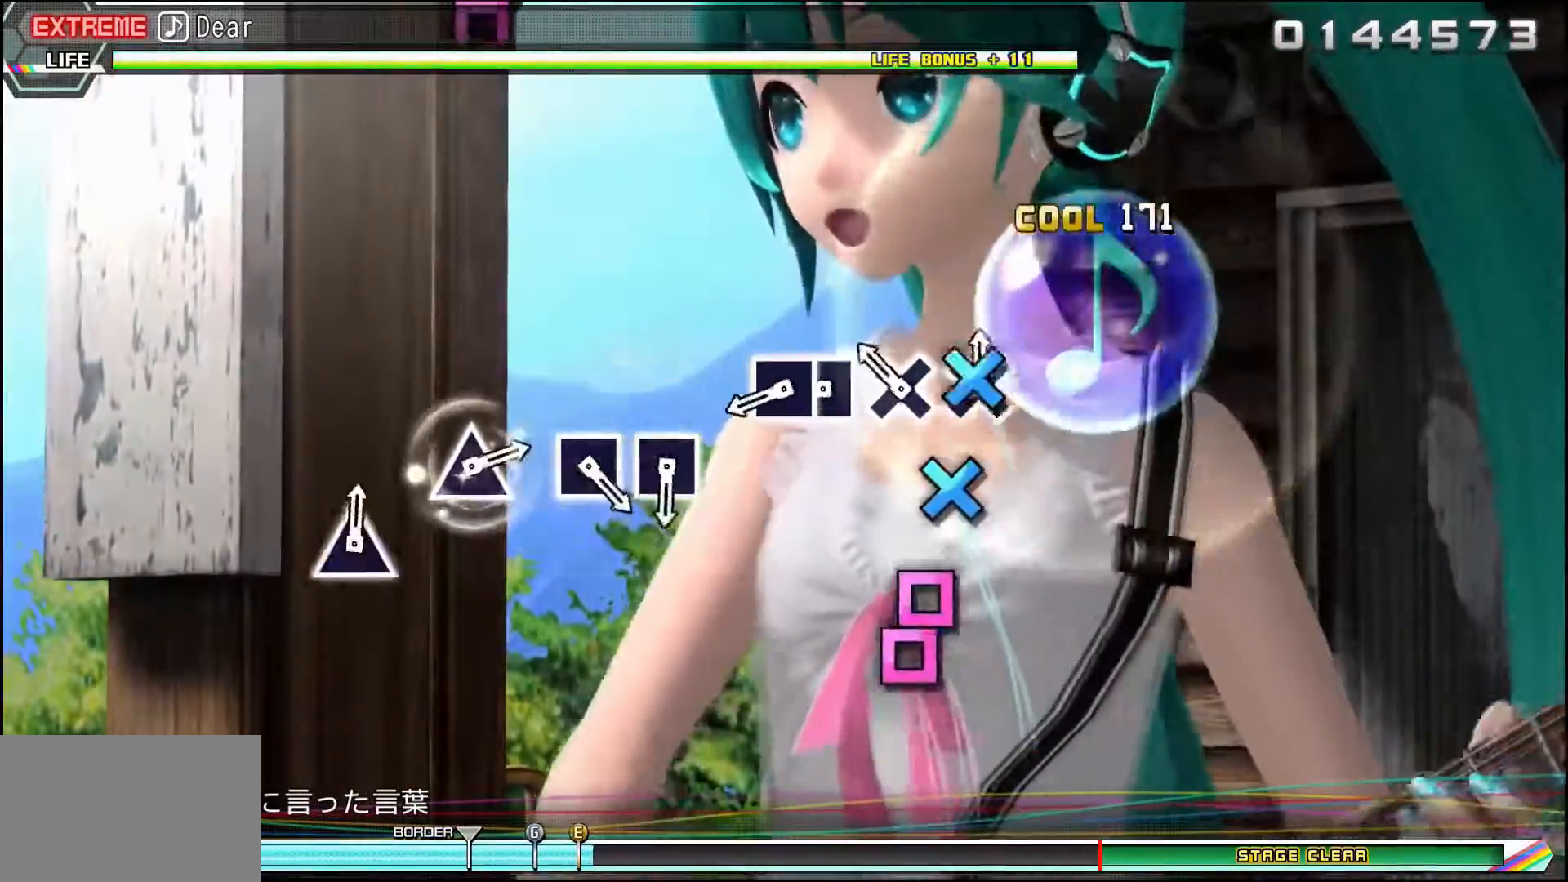
{"buttons": ["SQUARE"], "events": [[83, "CROSS", "up"], [200, "CROSS", "down"], [267, "CROSS", "up"], [383, "SQUARE", "down"]]}
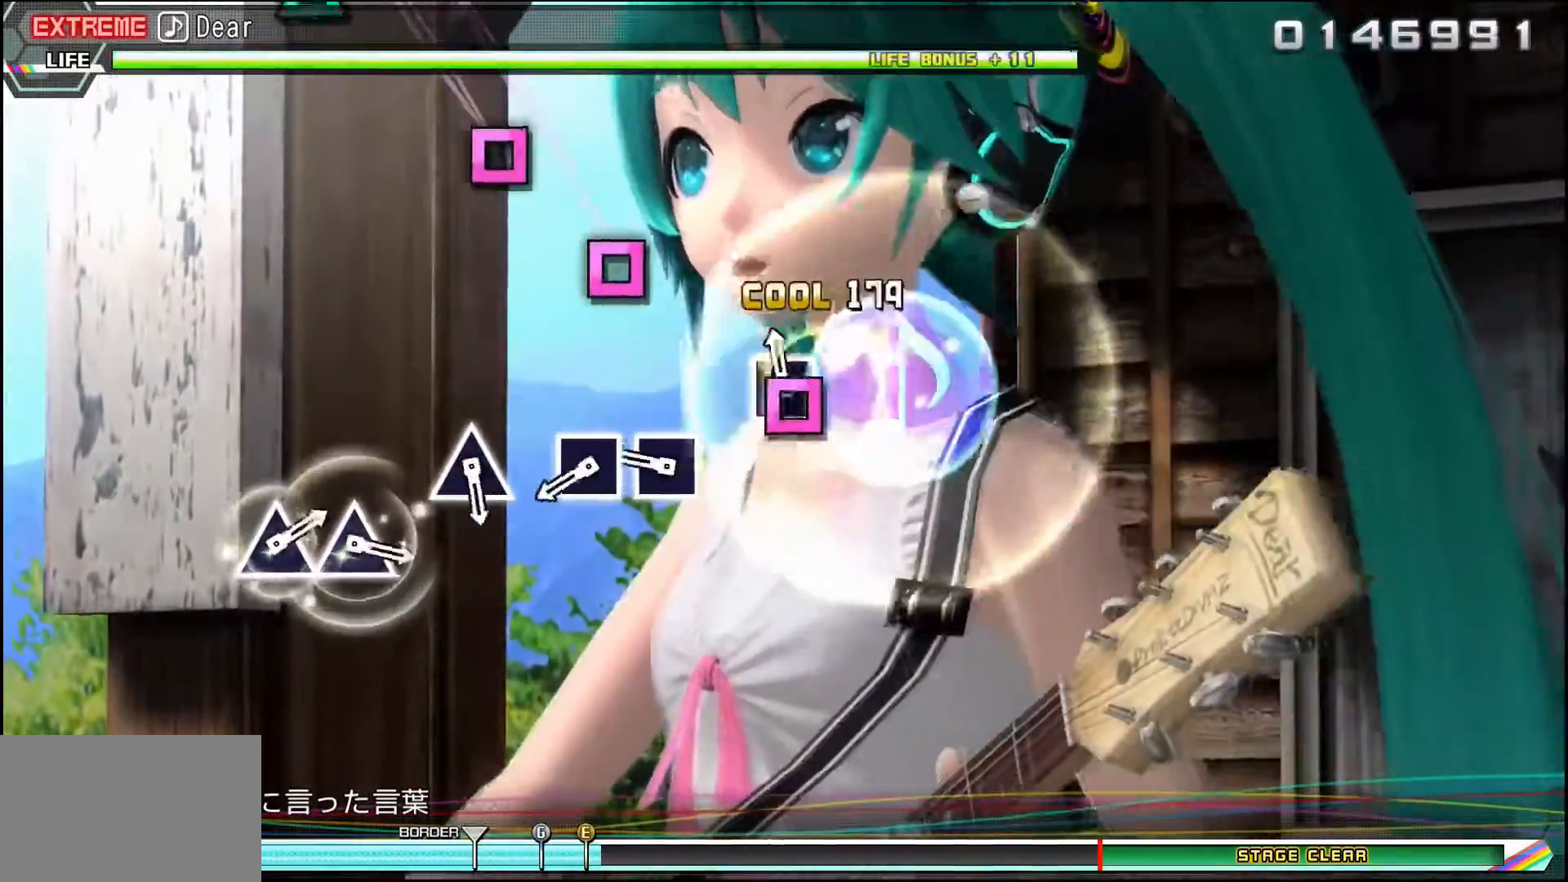
{"buttons": [], "events": [[17, "DPAD_LEFT", "down"], [34, "SQUARE", "up"], [100, "DPAD_LEFT", "up"], [317, "SQUARE", "down"], [417, "SQUARE", "up"]]}
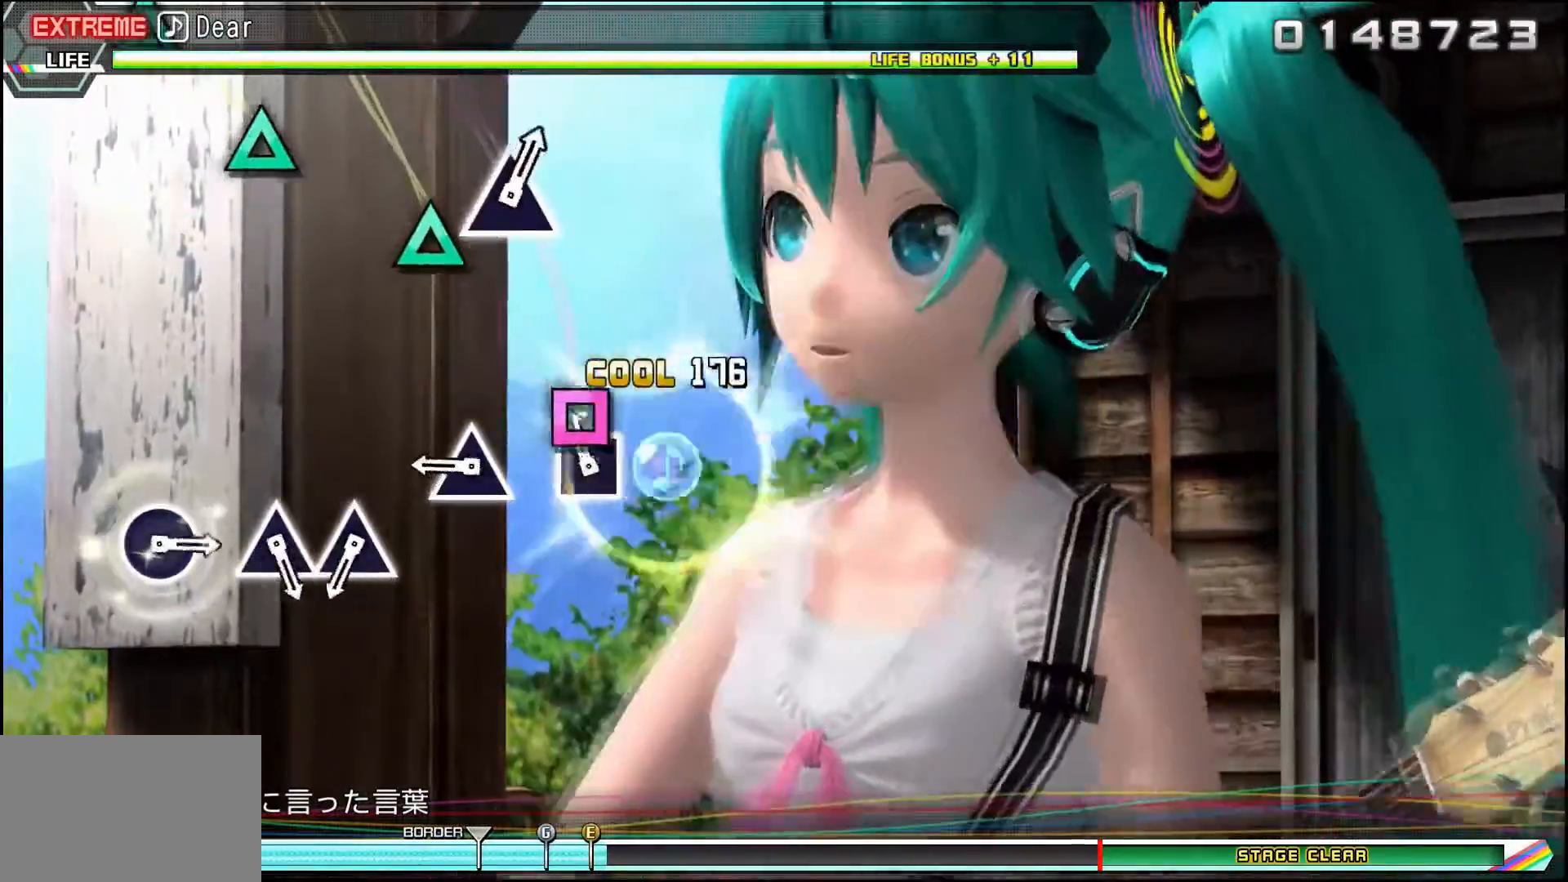
{"buttons": [], "events": [[50, "SQUARE", "down"], [150, "SQUARE", "up"], [367, "TRIANGLE", "down"], [467, "TRIANGLE", "up"]]}
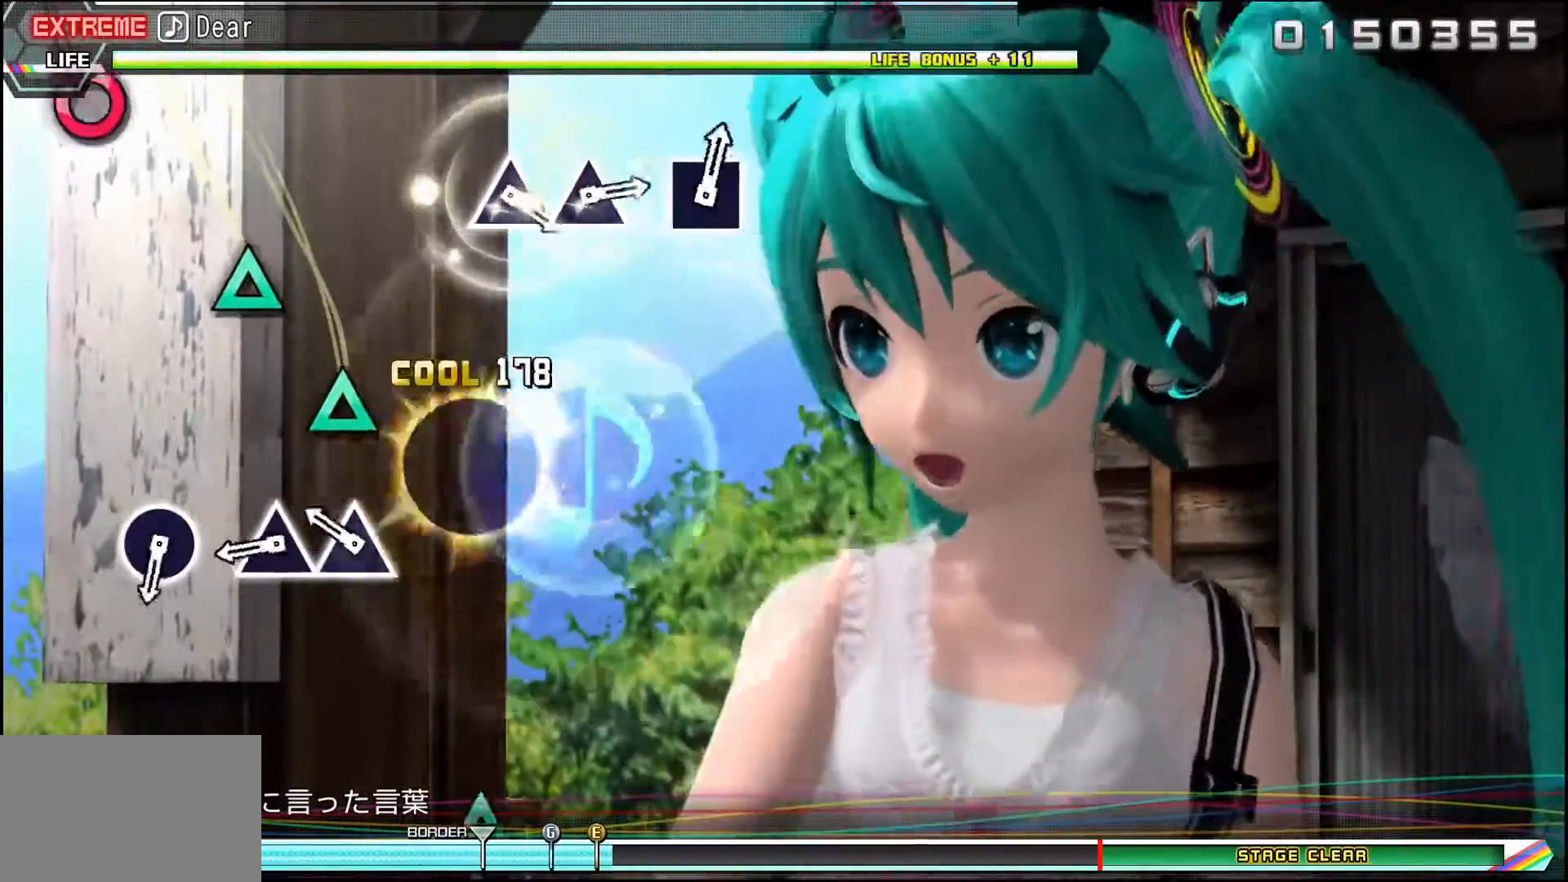
{"buttons": ["TRIANGLE"], "events": [[217, "TRIANGLE", "down"], [334, "TRIANGLE", "up"], [451, "TRIANGLE", "down"]]}
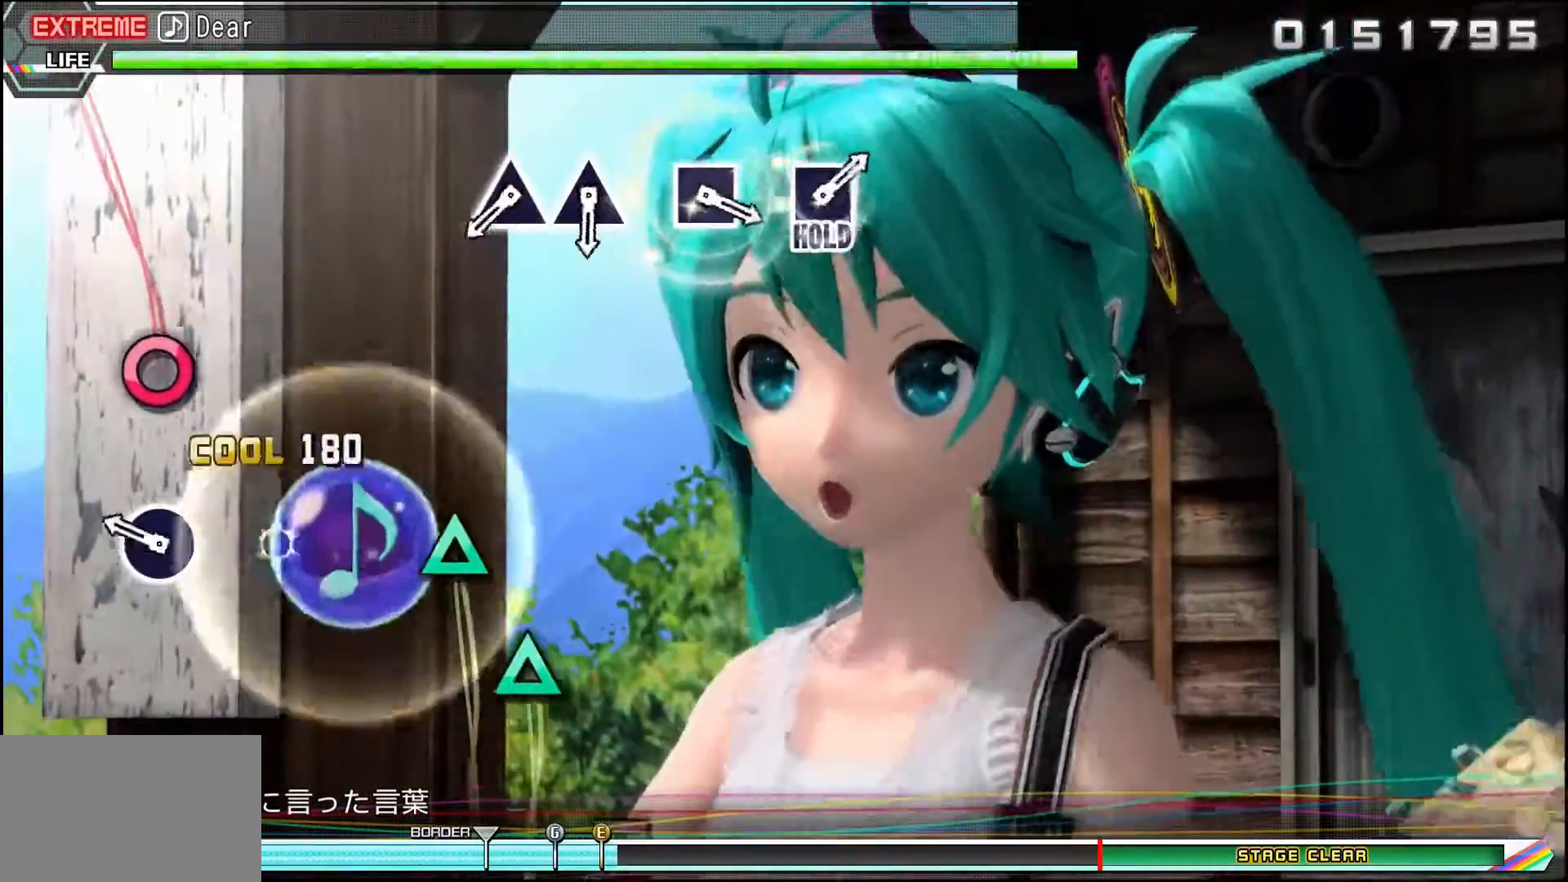
{"buttons": [], "events": [[33, "TRIANGLE", "up"], [233, "CIRCLE", "down"], [350, "CIRCLE", "up"]]}
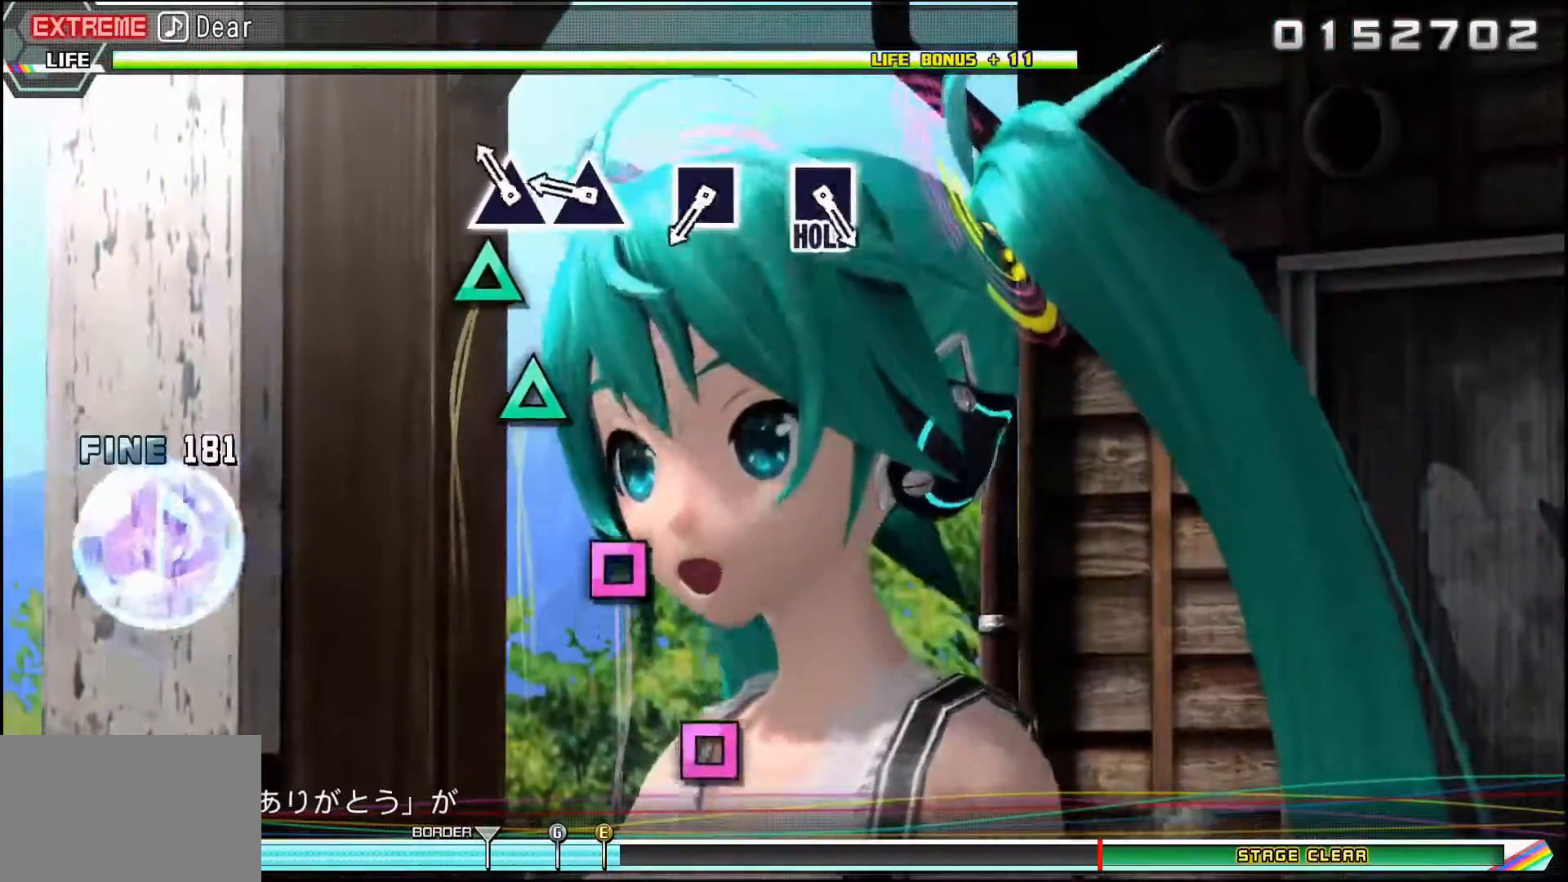
{"buttons": [], "events": [[150, "TRIANGLE", "down"], [217, "TRIANGLE", "up"], [367, "TRIANGLE", "down"], [484, "TRIANGLE", "up"]]}
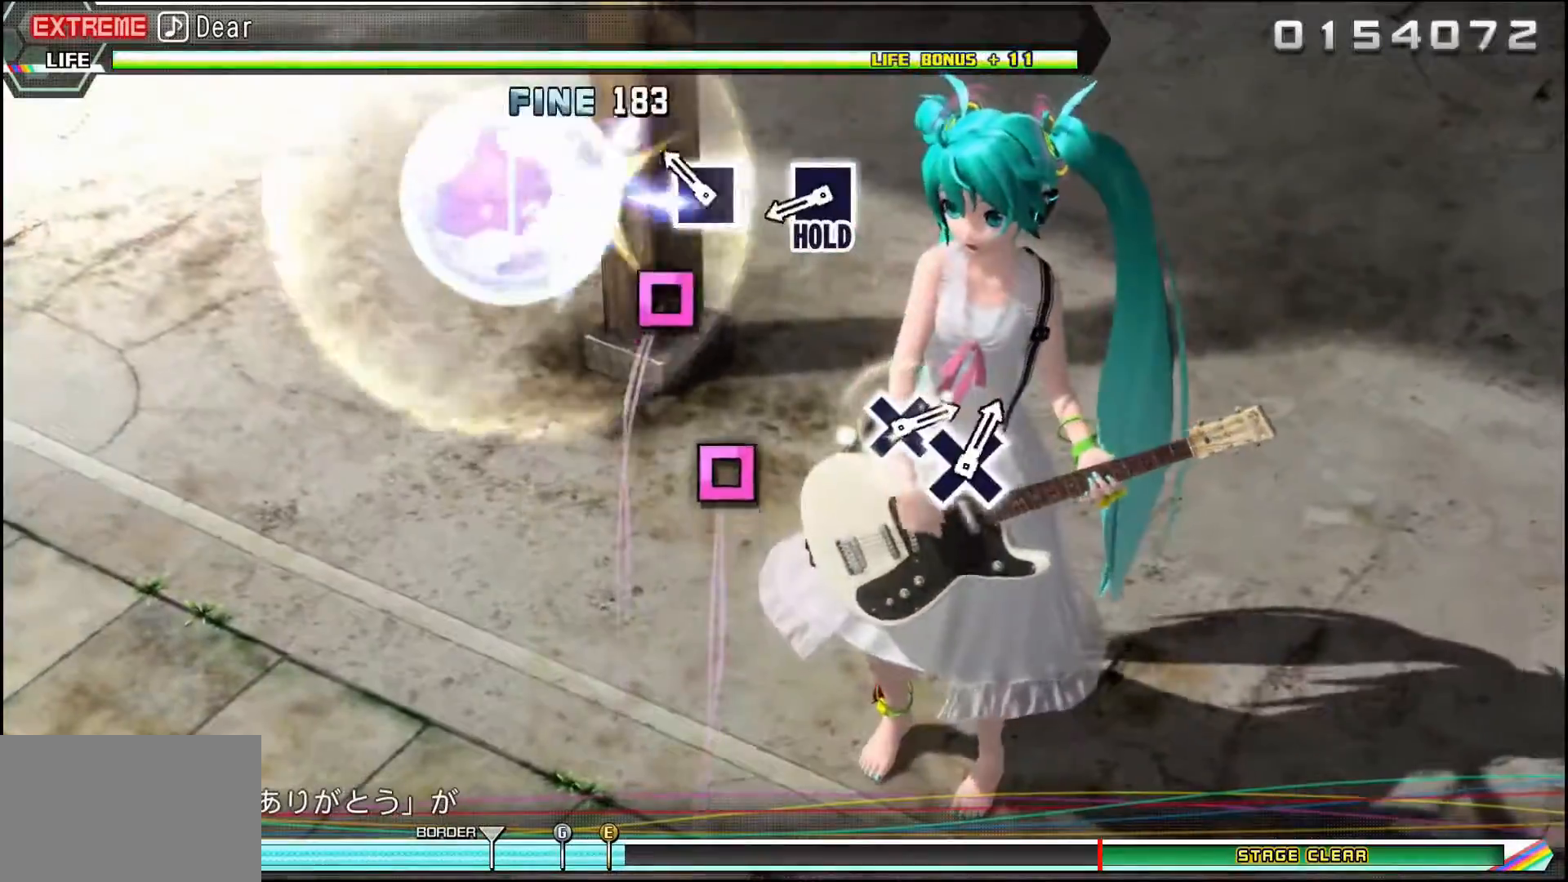
{"buttons": [], "events": [[183, "SQUARE", "down"], [250, "SQUARE", "up"]]}
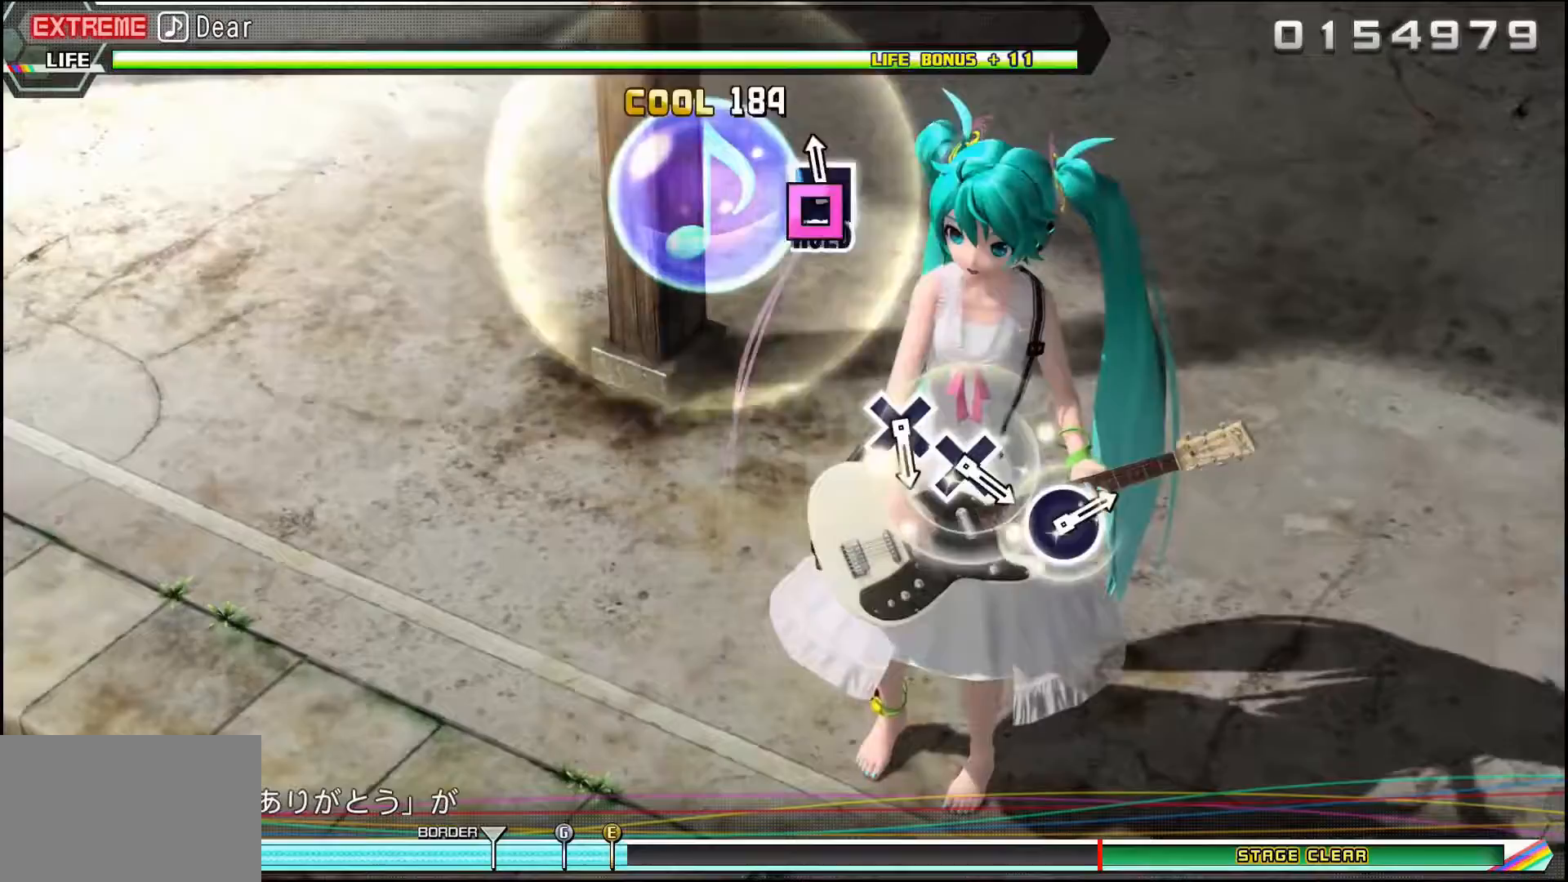
{"buttons": ["L2"], "events": [[17, "DPAD_LEFT", "down"], [334, "L2", "down"], [401, "DPAD_LEFT", "up"]]}
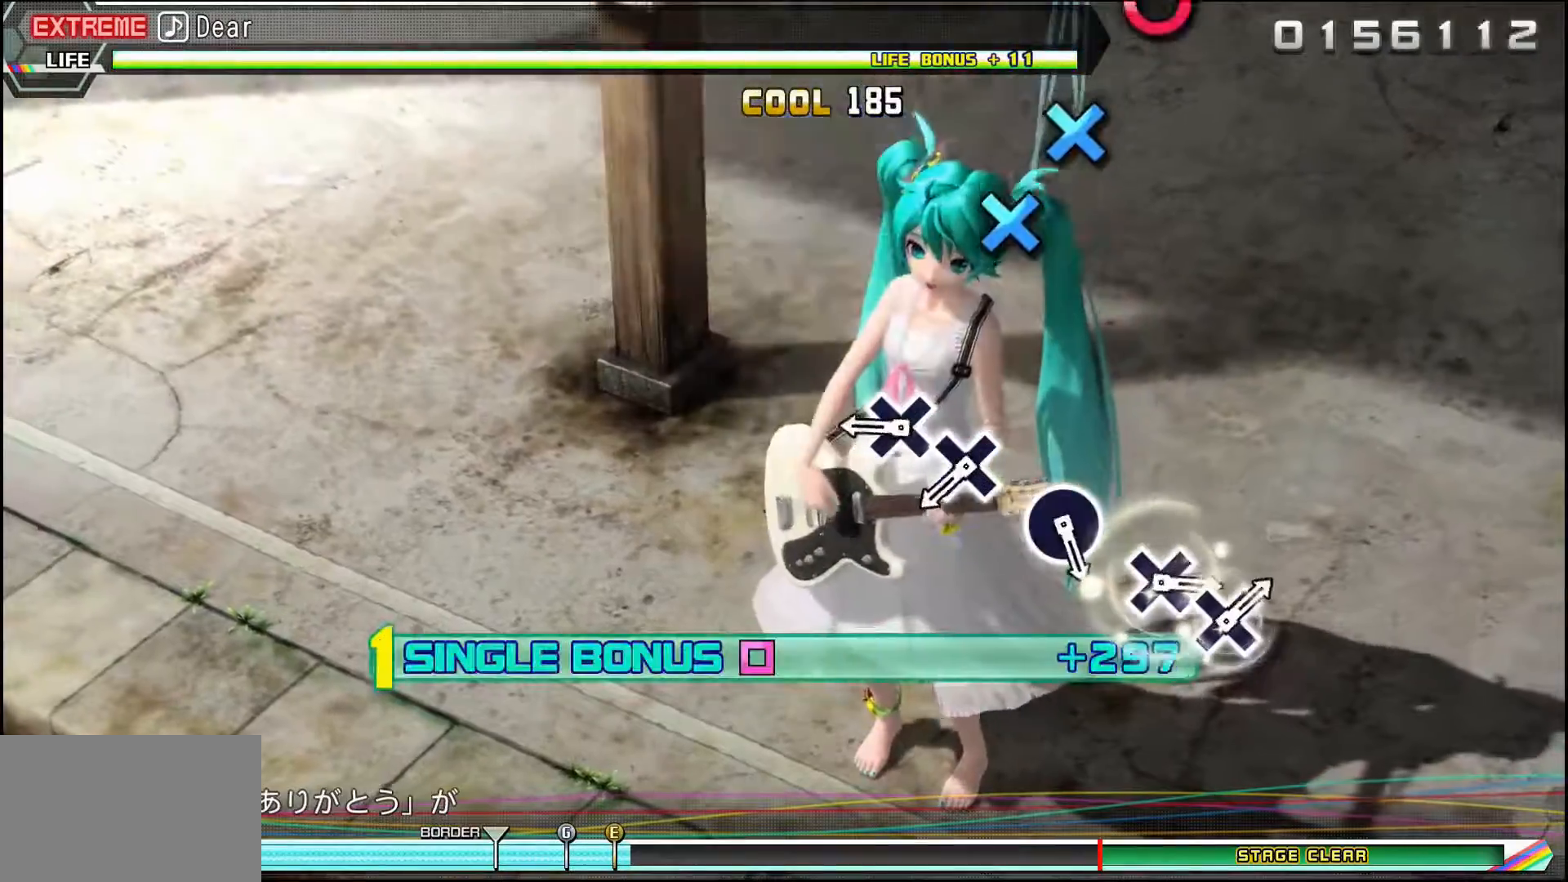
{"buttons": ["L2"], "events": [[383, "CROSS", "down"], [500, "CROSS", "up"]]}
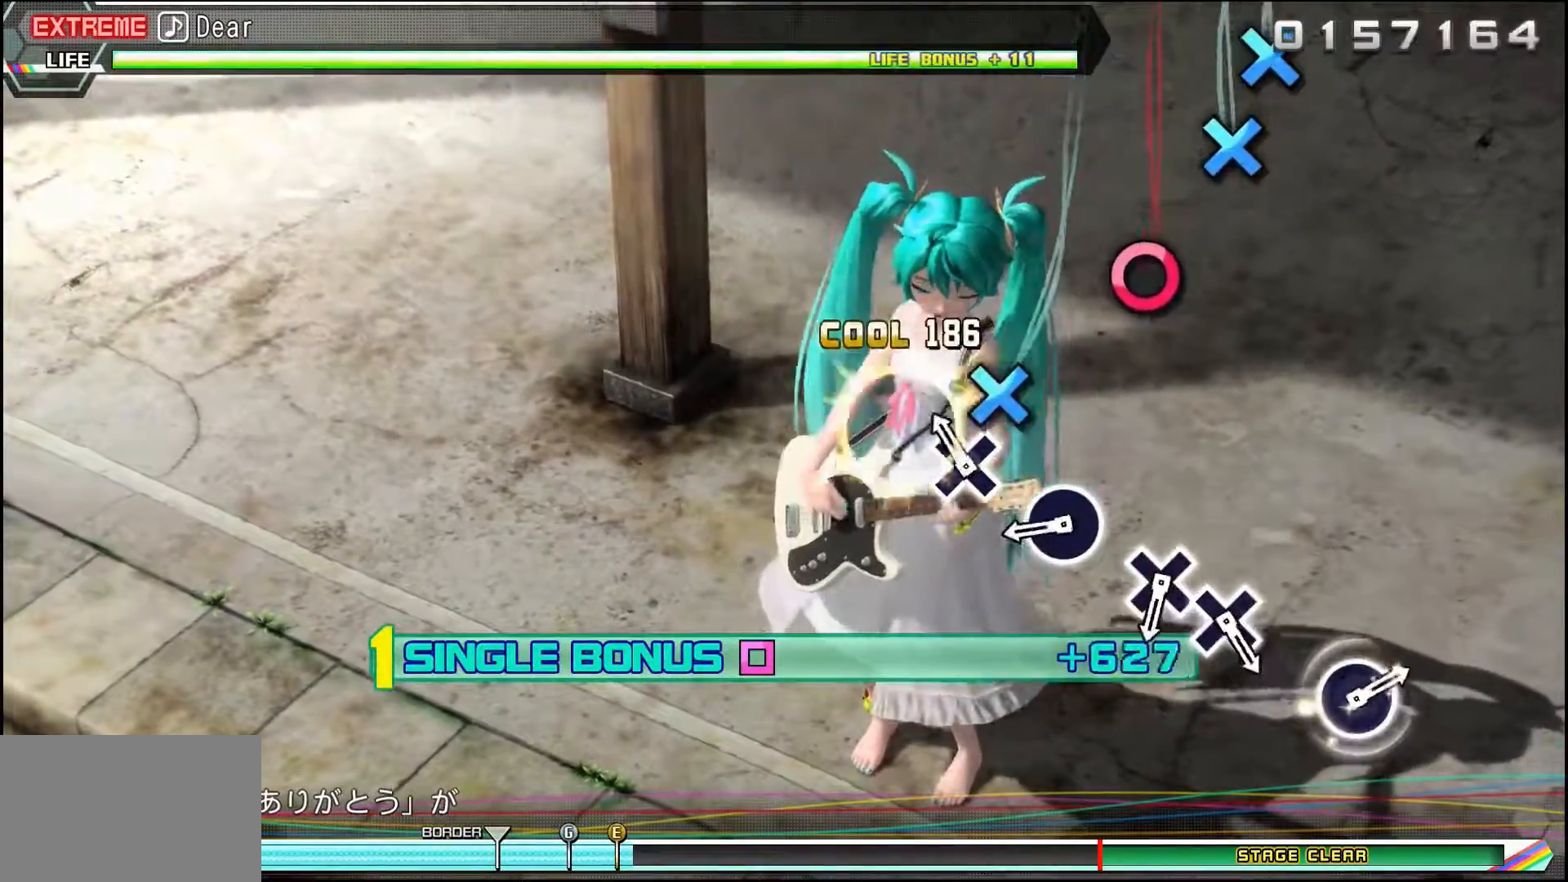
{"buttons": ["CIRCLE", "L2"], "events": [[117, "CROSS", "down"], [217, "CROSS", "up"], [467, "CIRCLE", "down"]]}